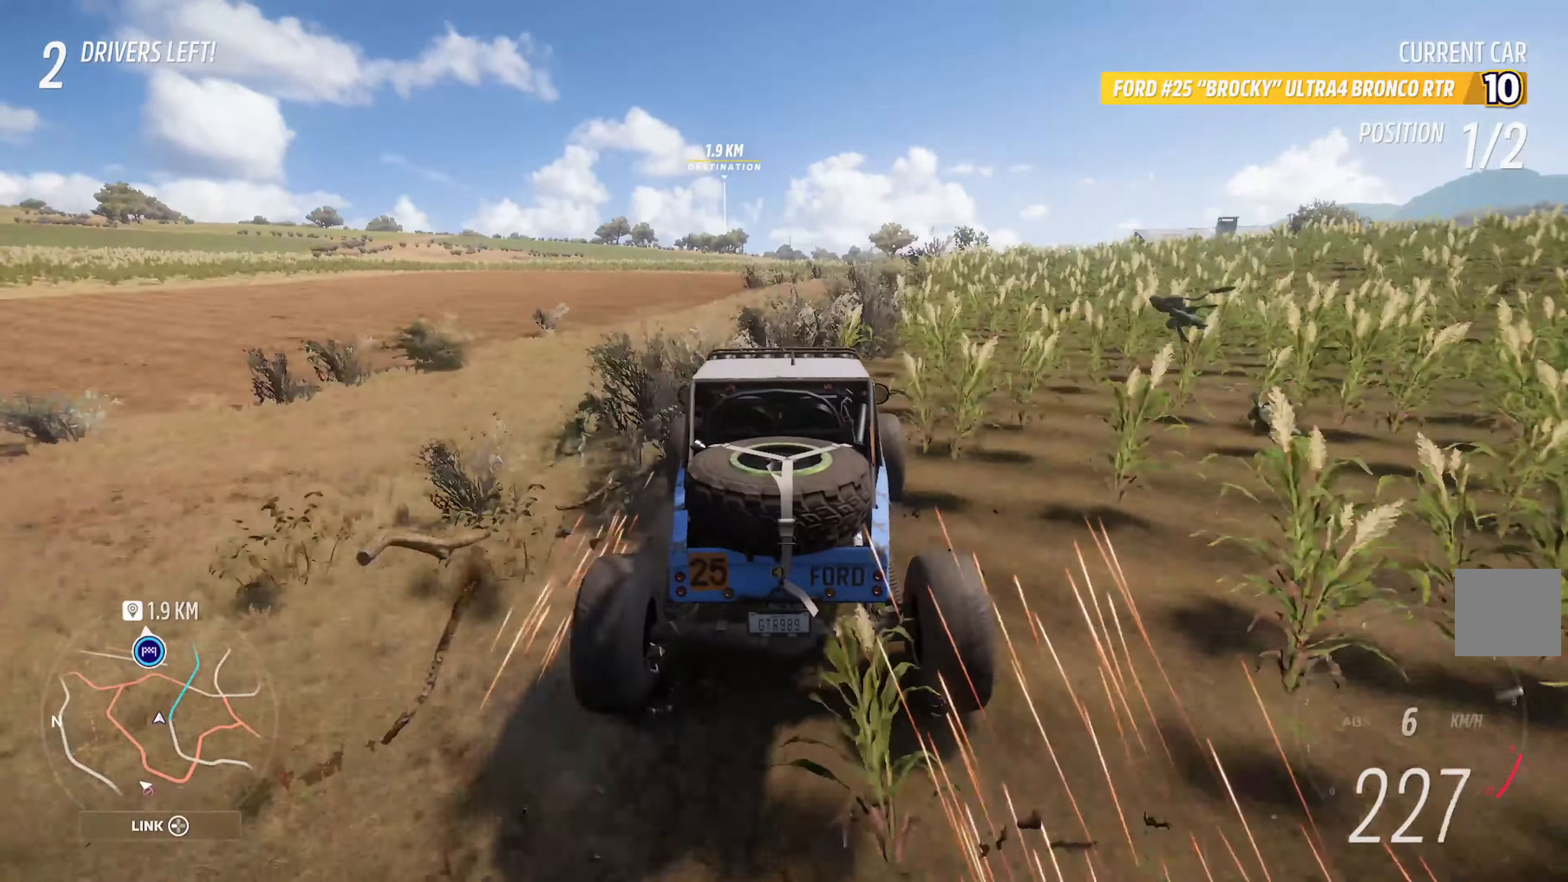
Gameplay with a controller (Xbox layout); each line is a JSON object with the inputs held at the frame after it. "events" lists button and stick changes between this image and that frame as [ms after this image, input, new state], when the widget could be followed in between.
{"buttons": ["A"], "left_stick": "right", "right_stick": "center", "events": [[150, "left_stick", "right"], [233, "left_stick", "center"], [367, "left_stick", "right"]]}
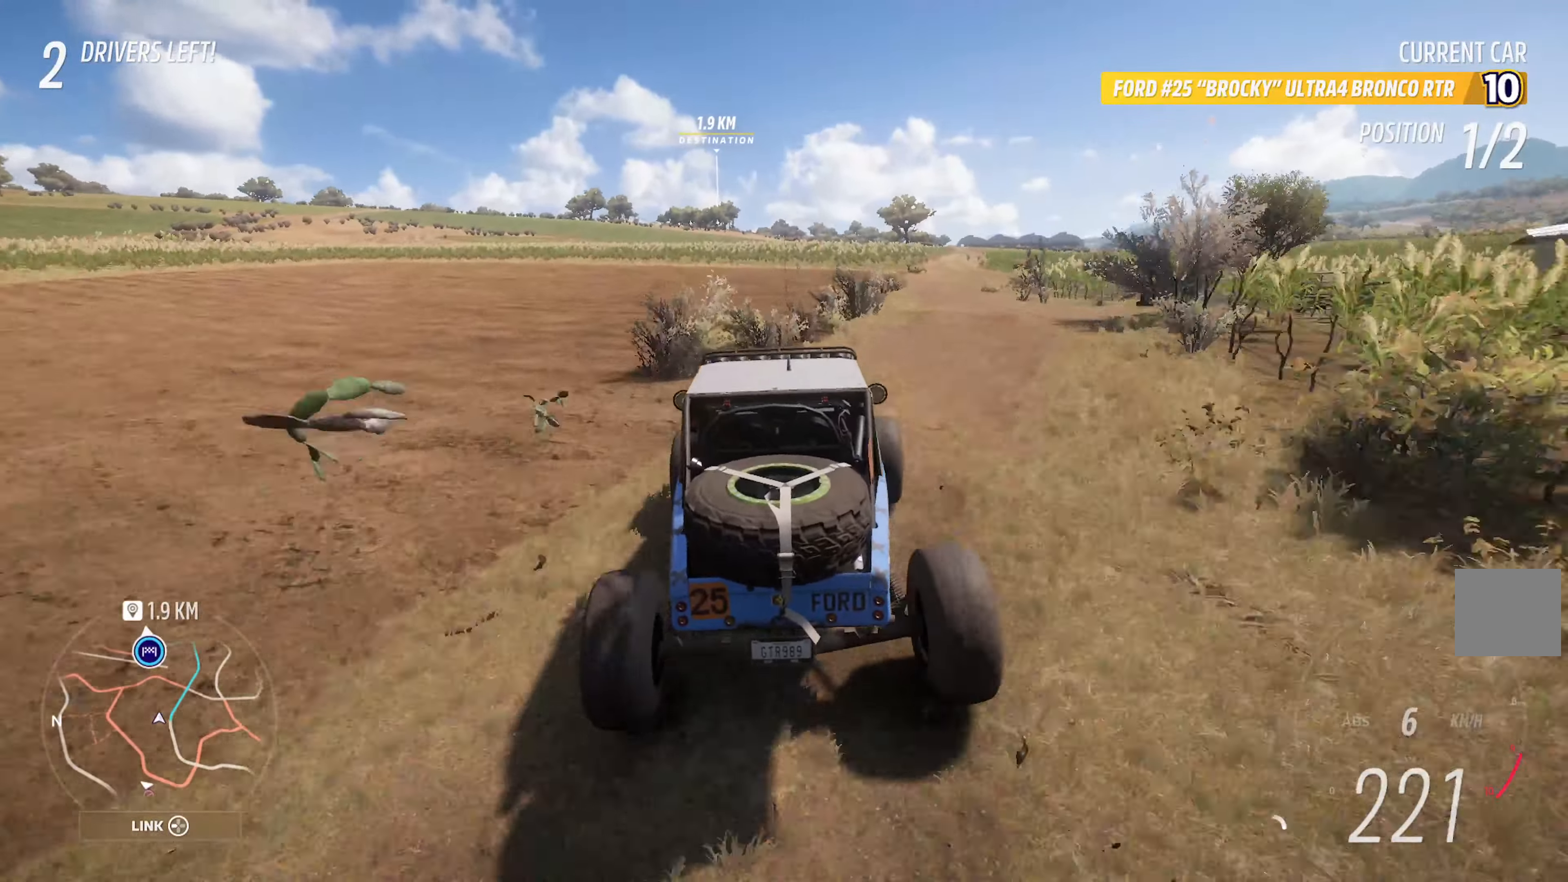
{"buttons": ["A"], "left_stick": "left", "right_stick": "center", "events": [[233, "left_stick", "center"], [500, "left_stick", "left"]]}
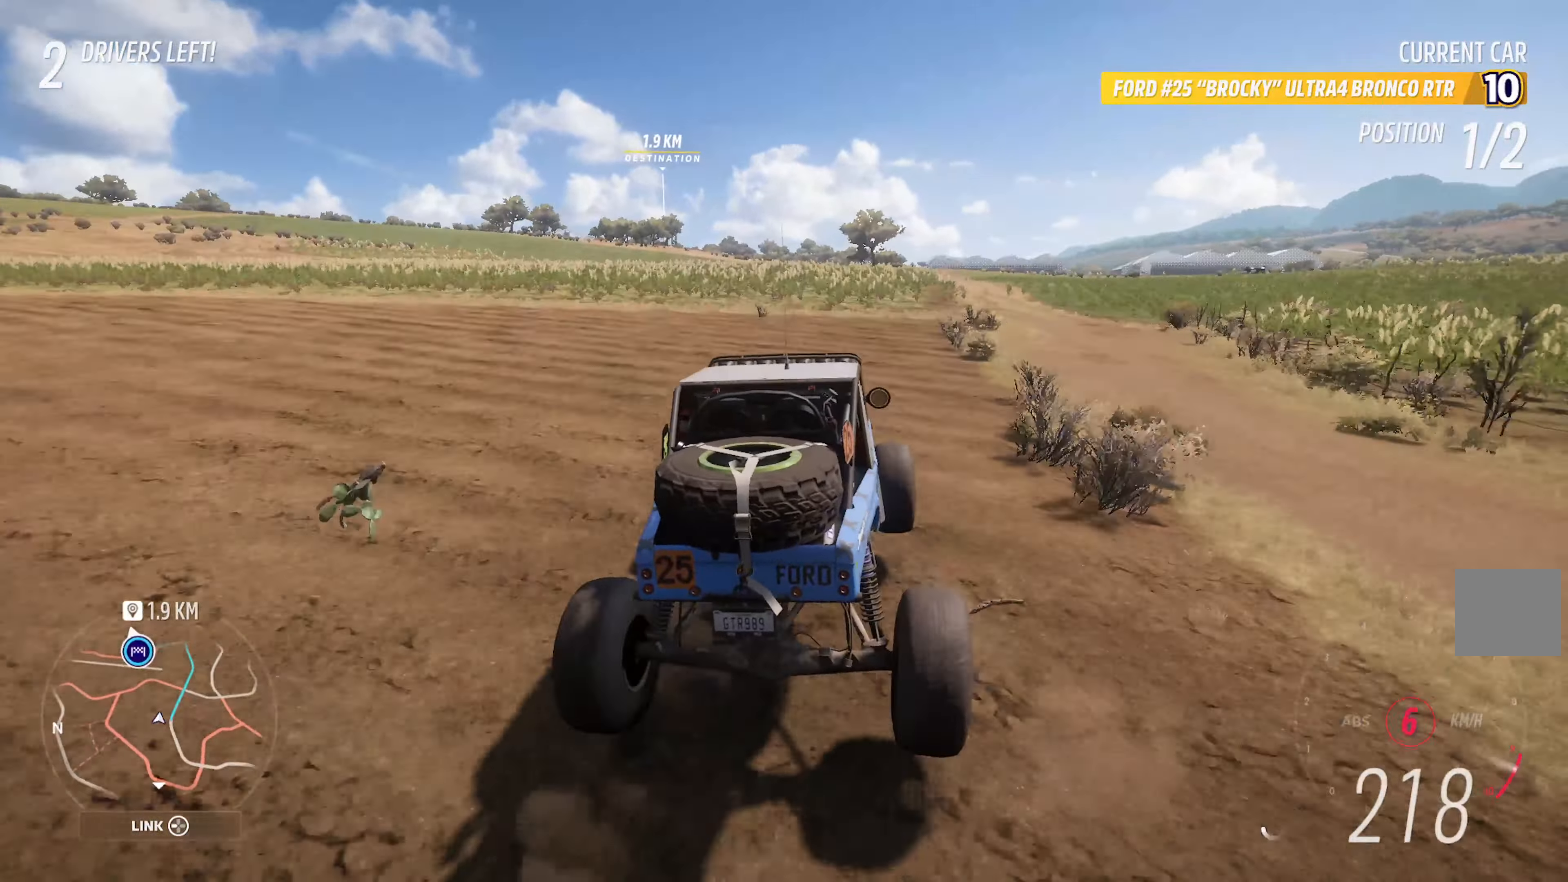
{"buttons": ["A"], "left_stick": "center", "right_stick": "center", "events": [[133, "left_stick", "center"], [267, "left_stick", "right"], [417, "left_stick", "center"]]}
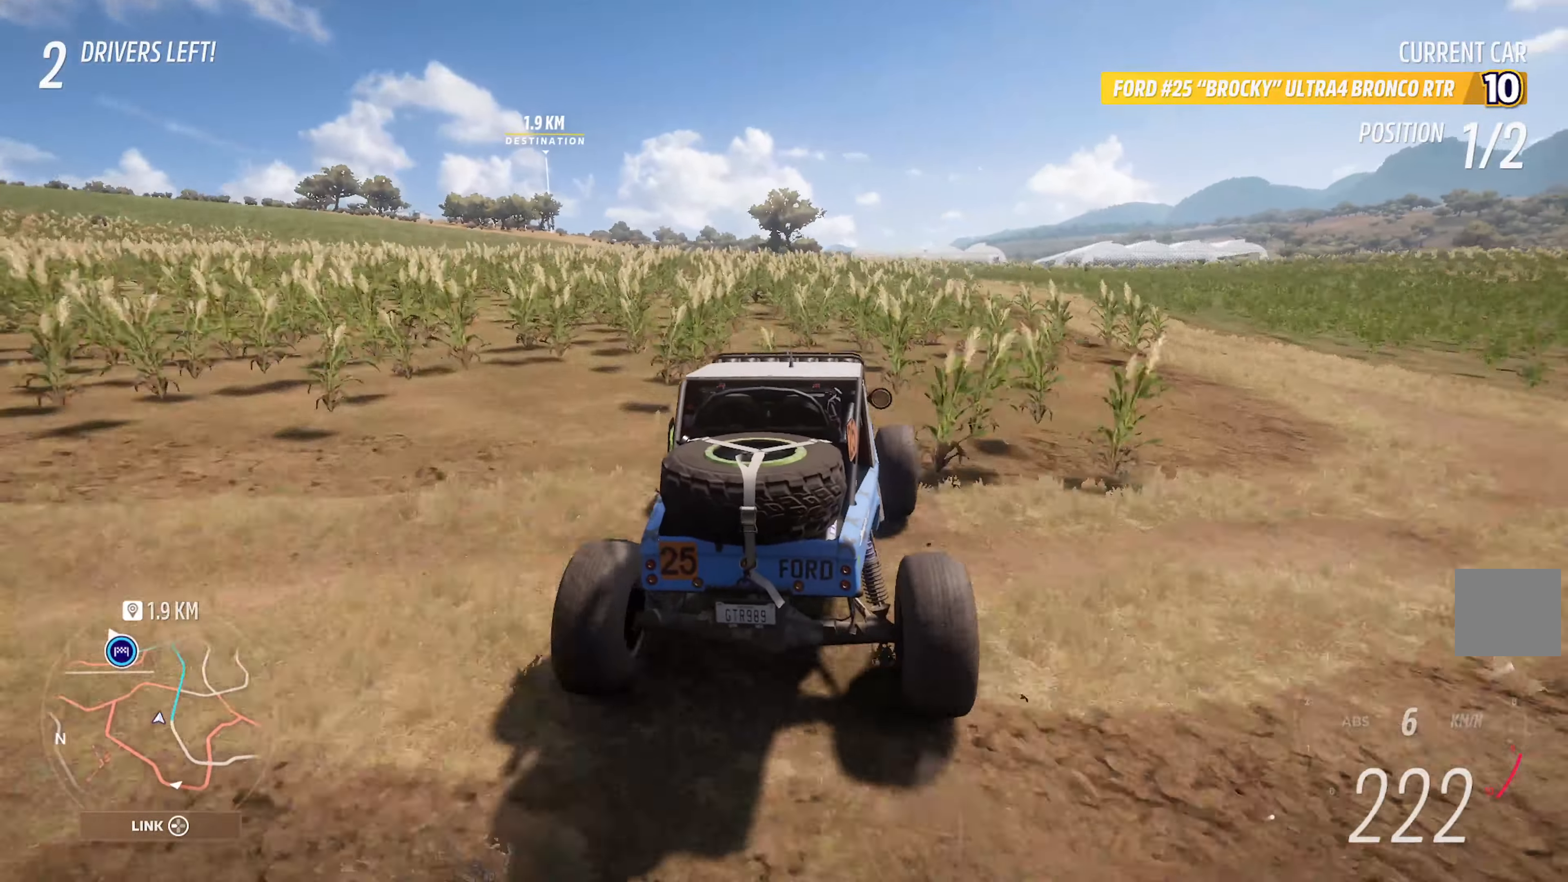
{"buttons": ["A"], "left_stick": "center", "right_stick": "center", "events": [[83, "left_stick", "left"], [267, "left_stick", "center"]]}
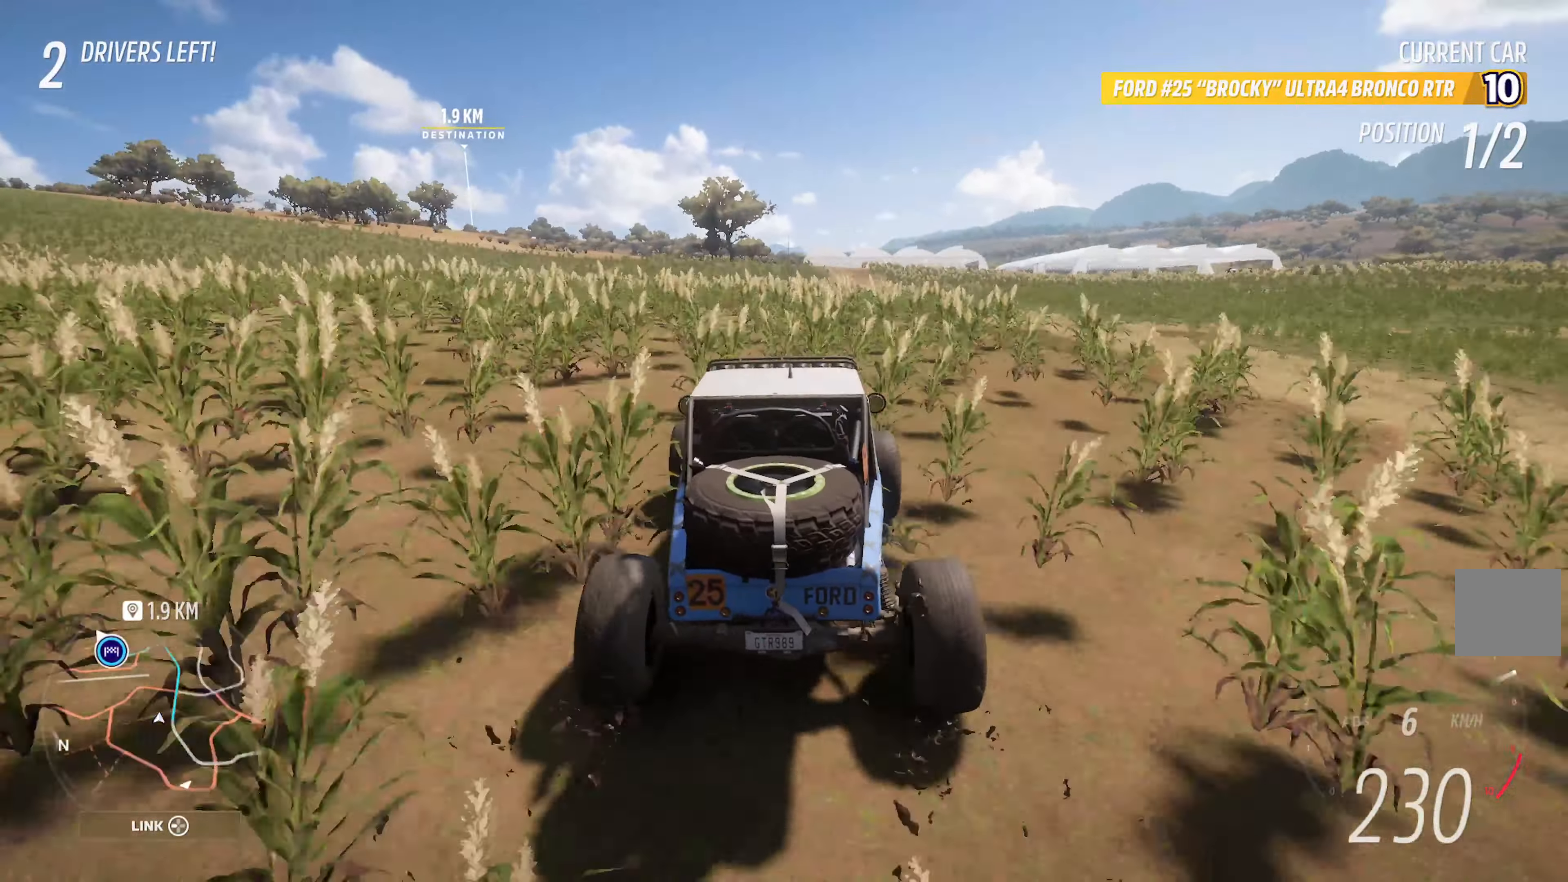
{"buttons": ["A"], "left_stick": "right", "right_stick": "center", "events": [[17, "left_stick", "right"], [233, "left_stick", "center"], [450, "left_stick", "right"]]}
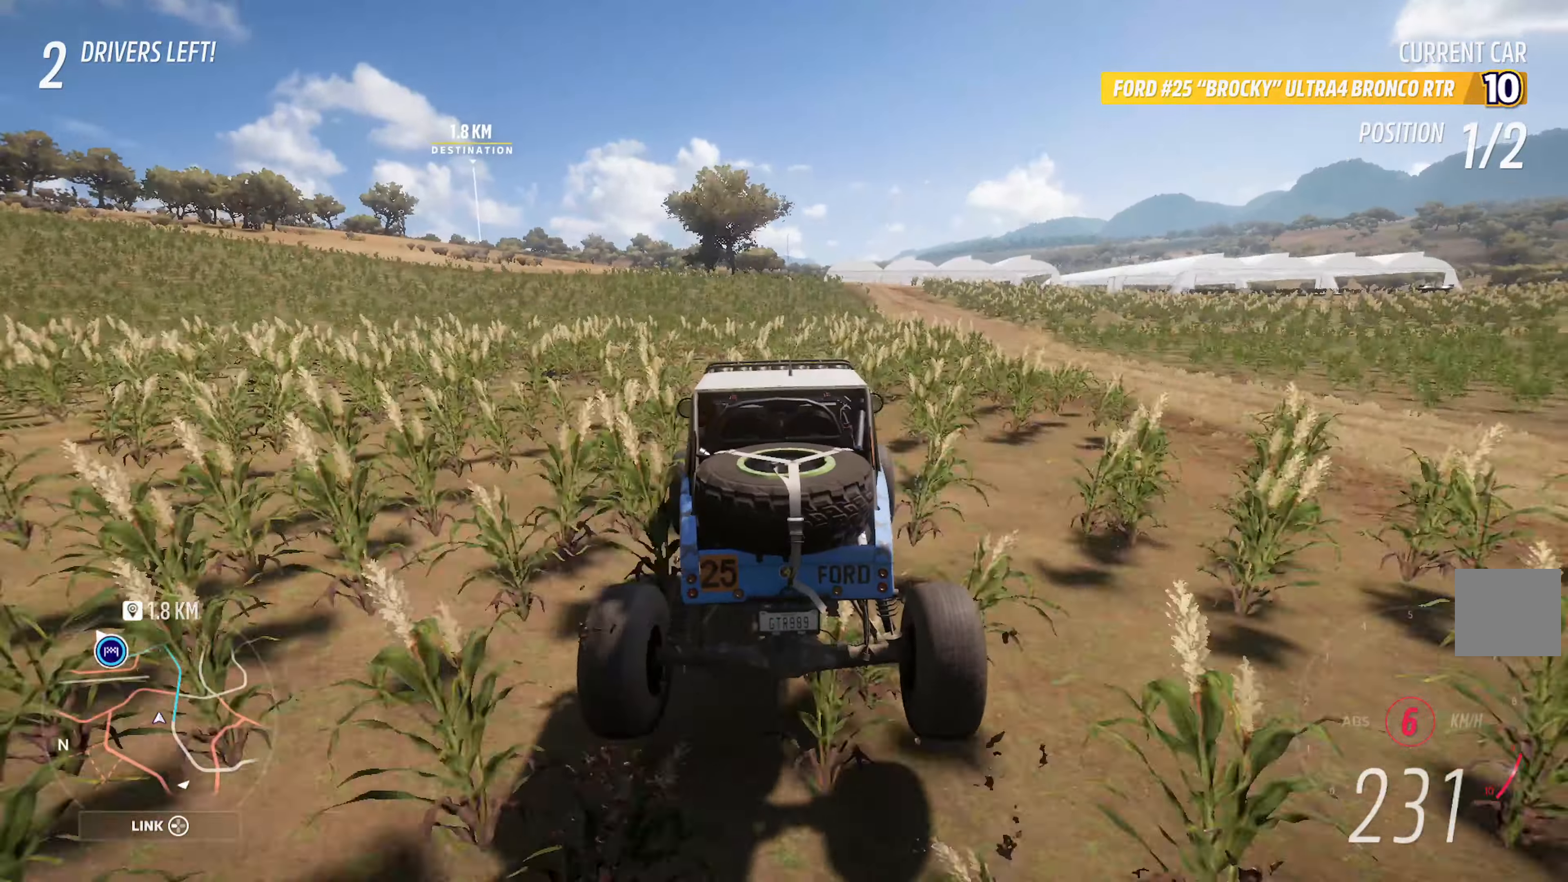
{"buttons": ["A"], "left_stick": "center", "right_stick": "center", "events": [[67, "left_stick", "center"], [150, "left_stick", "right"], [267, "left_stick", "center"]]}
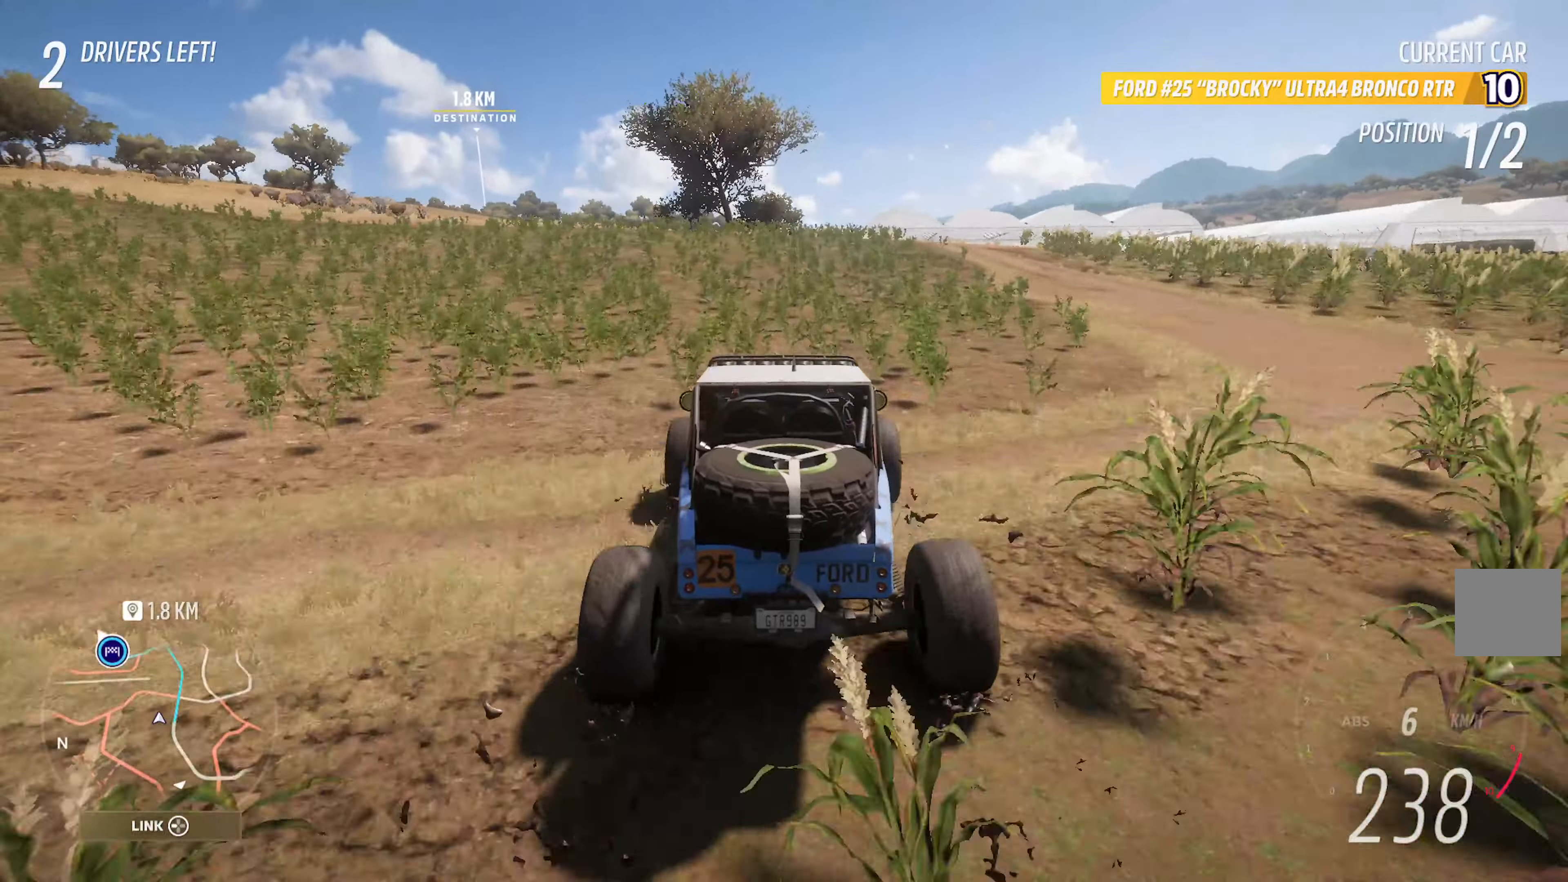
{"buttons": ["A"], "left_stick": "center", "right_stick": "center", "events": [[117, "left_stick", "right"], [234, "left_stick", "center"]]}
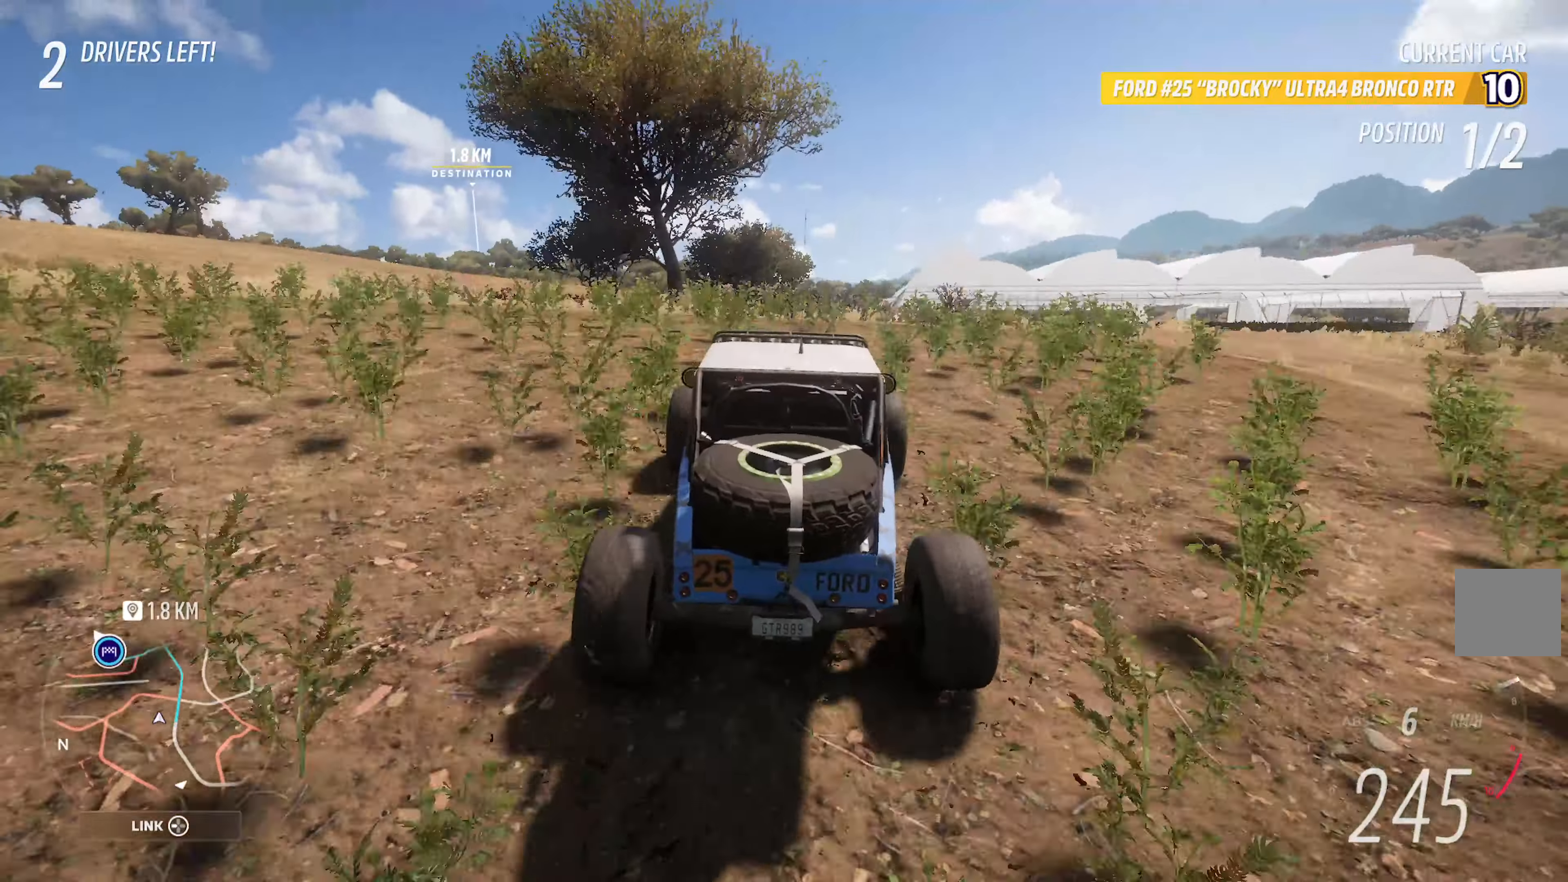
{"buttons": ["A"], "left_stick": "center", "right_stick": "center", "events": []}
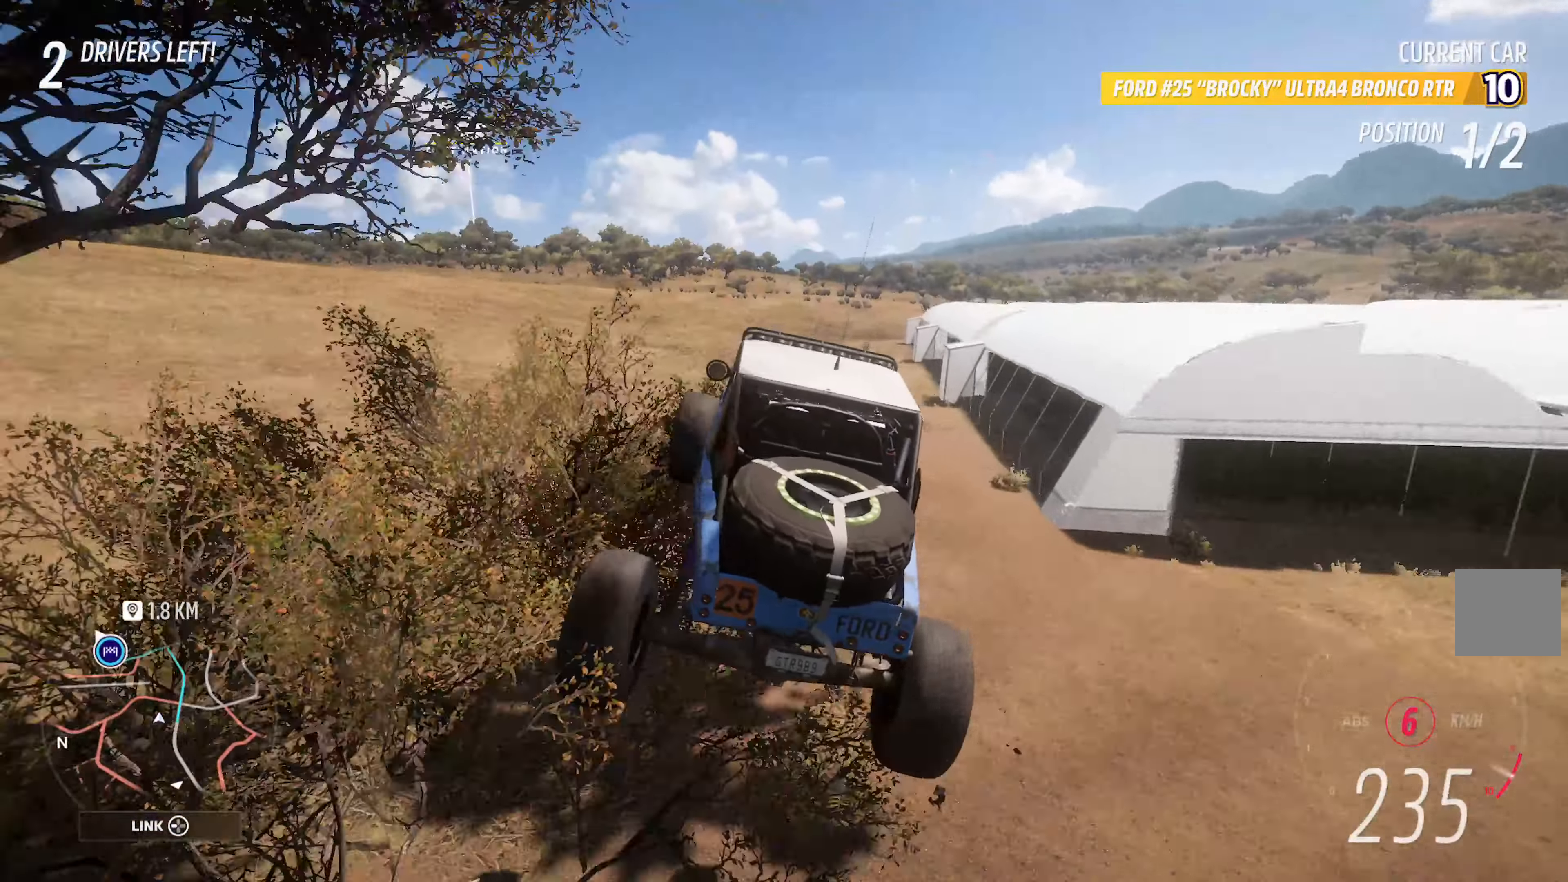
{"buttons": ["A"], "left_stick": "center", "right_stick": "center", "events": [[250, "left_stick", "left"], [467, "left_stick", "center"]]}
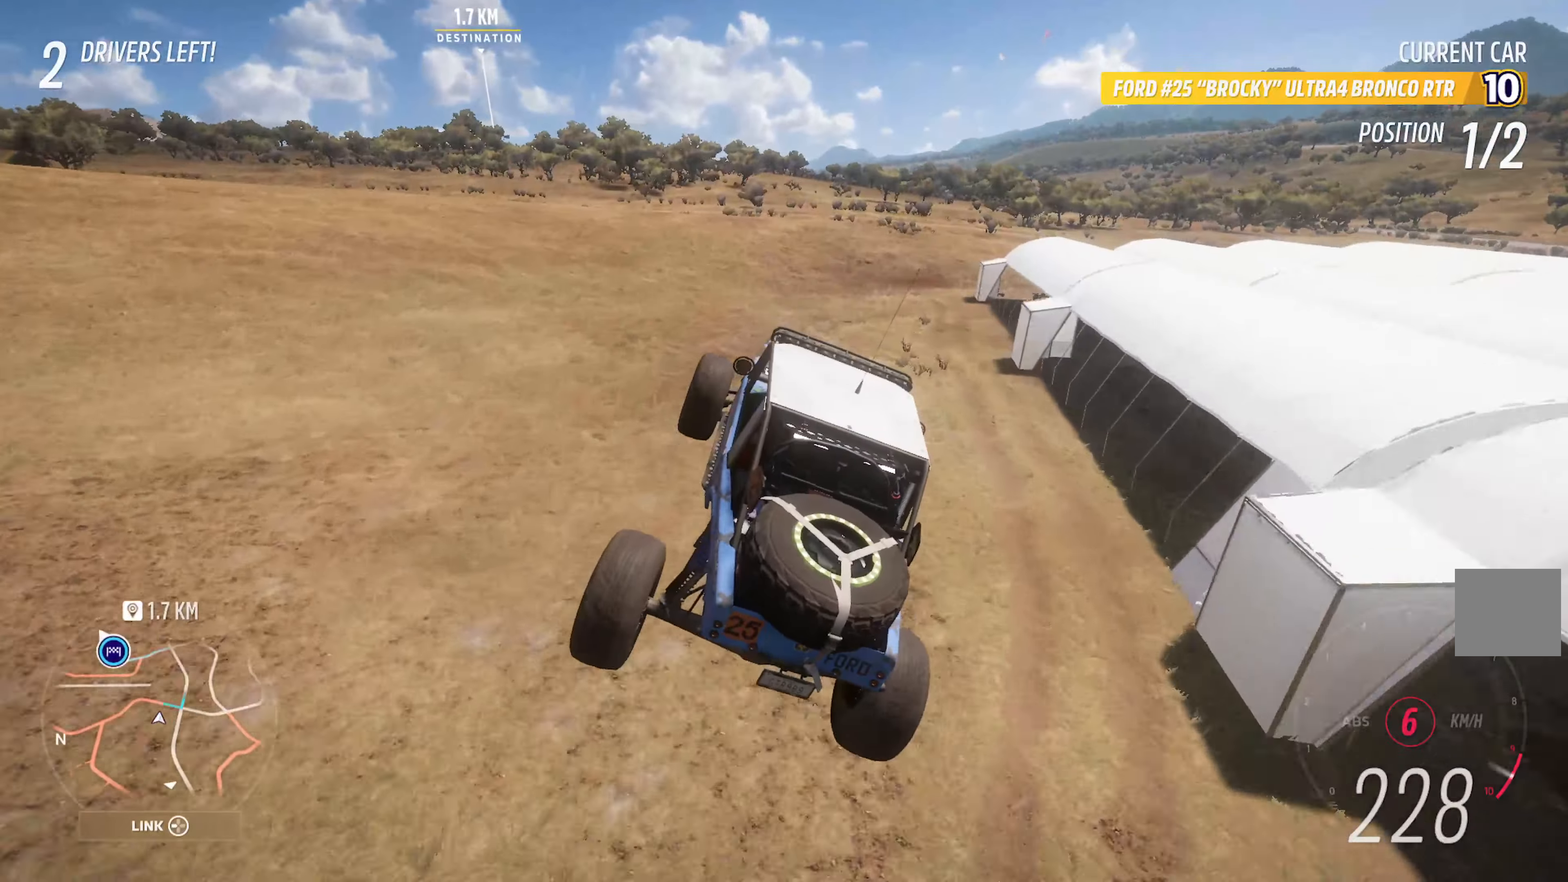
{"buttons": ["A"], "left_stick": "center", "right_stick": "center", "events": []}
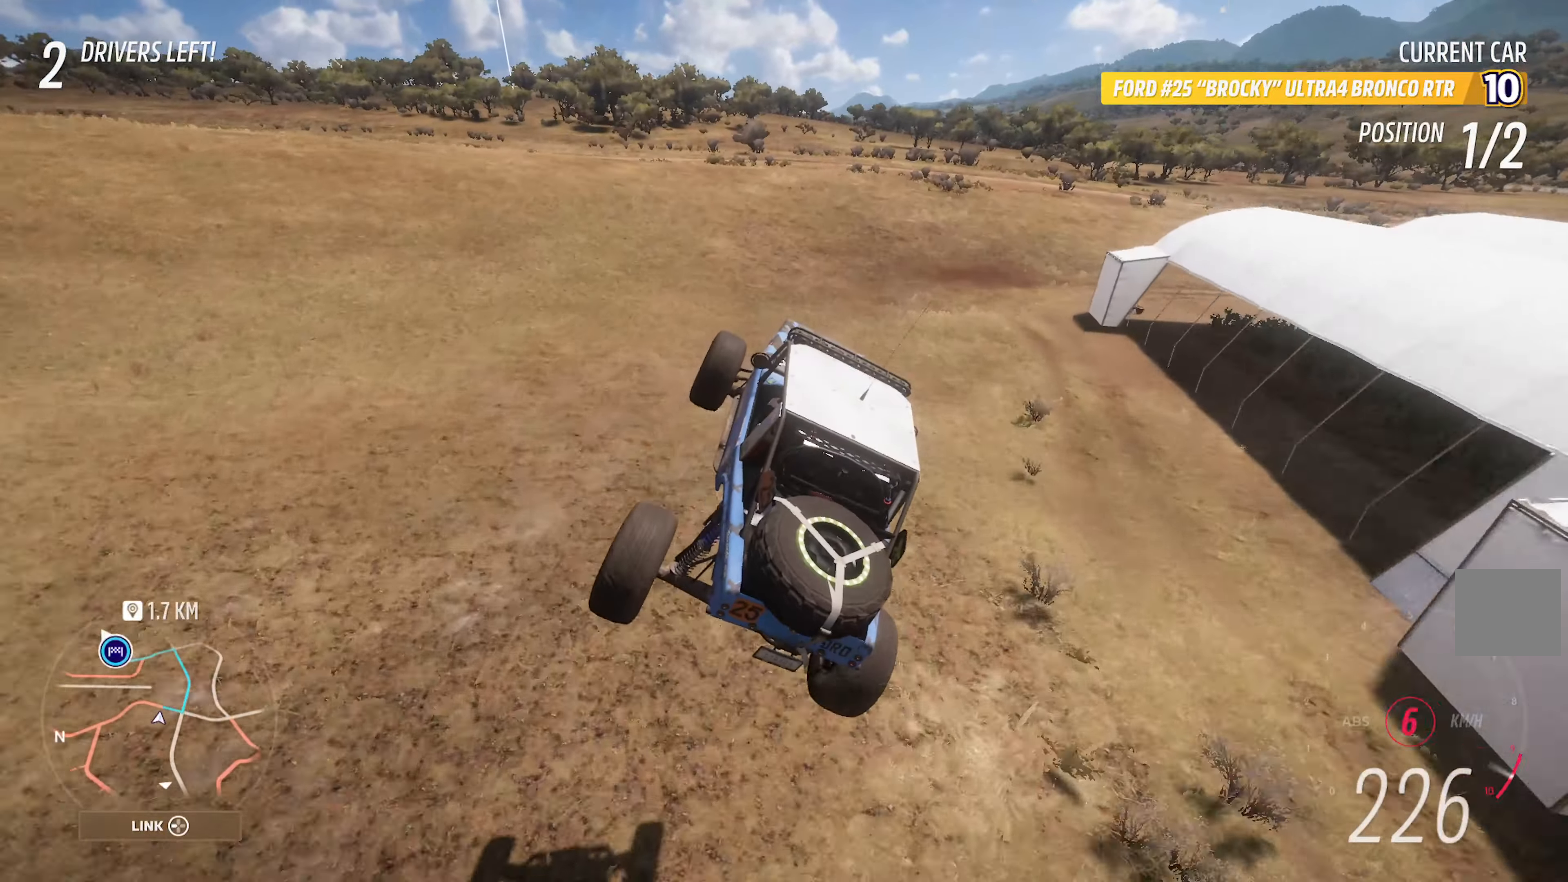
{"buttons": ["A"], "left_stick": "center", "right_stick": "center", "events": [[267, "left_stick", "left"], [367, "left_stick", "center"]]}
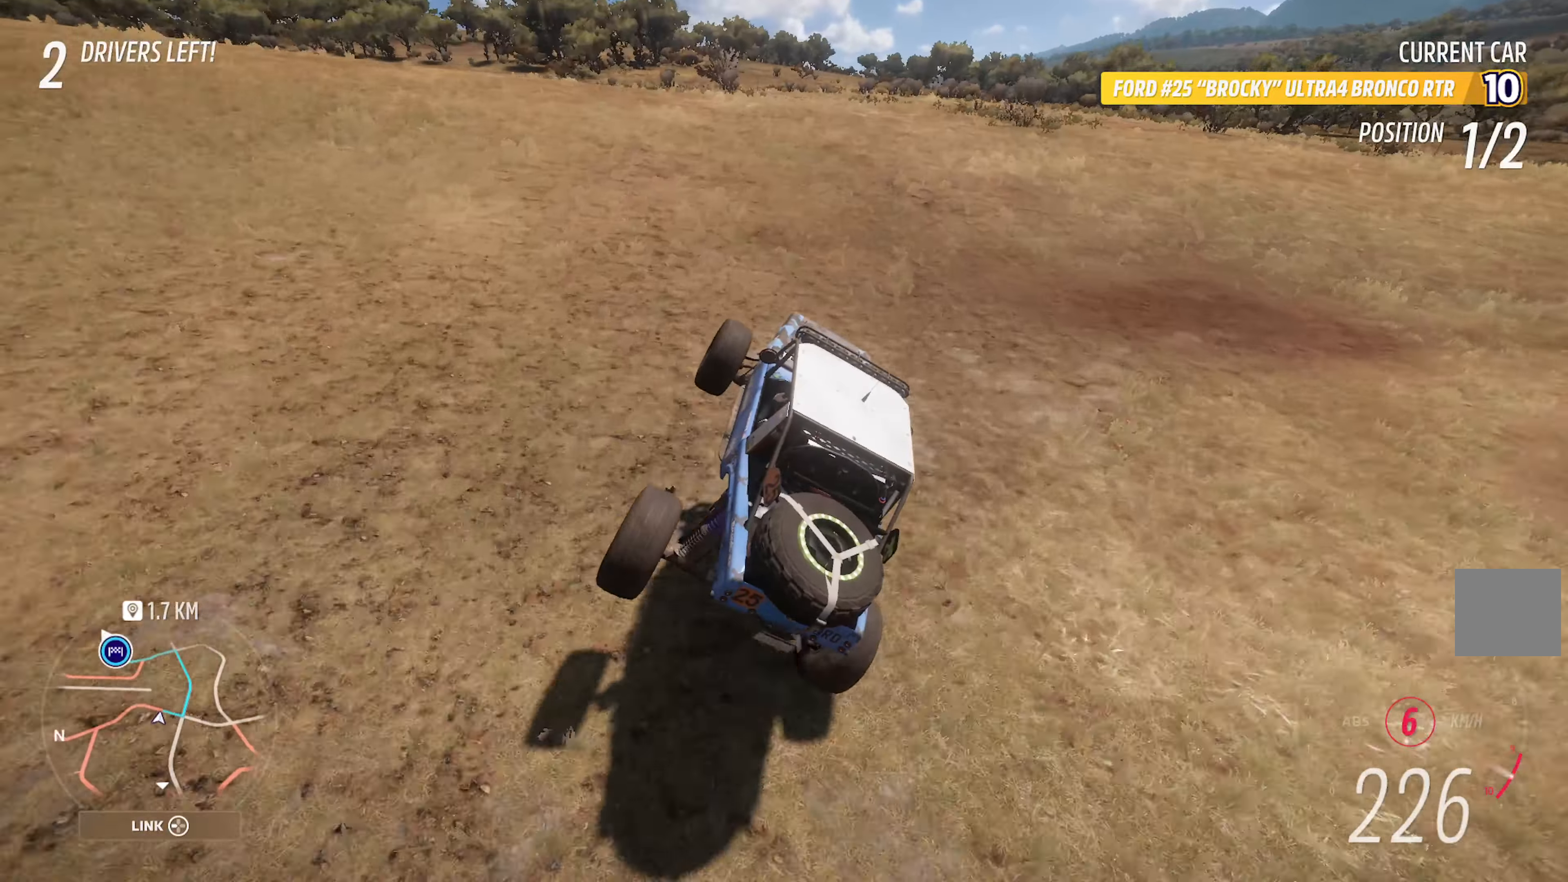
{"buttons": ["A"], "left_stick": "left", "right_stick": "center", "events": [[250, "left_stick", "left"], [350, "left_stick", "center"], [467, "left_stick", "left"]]}
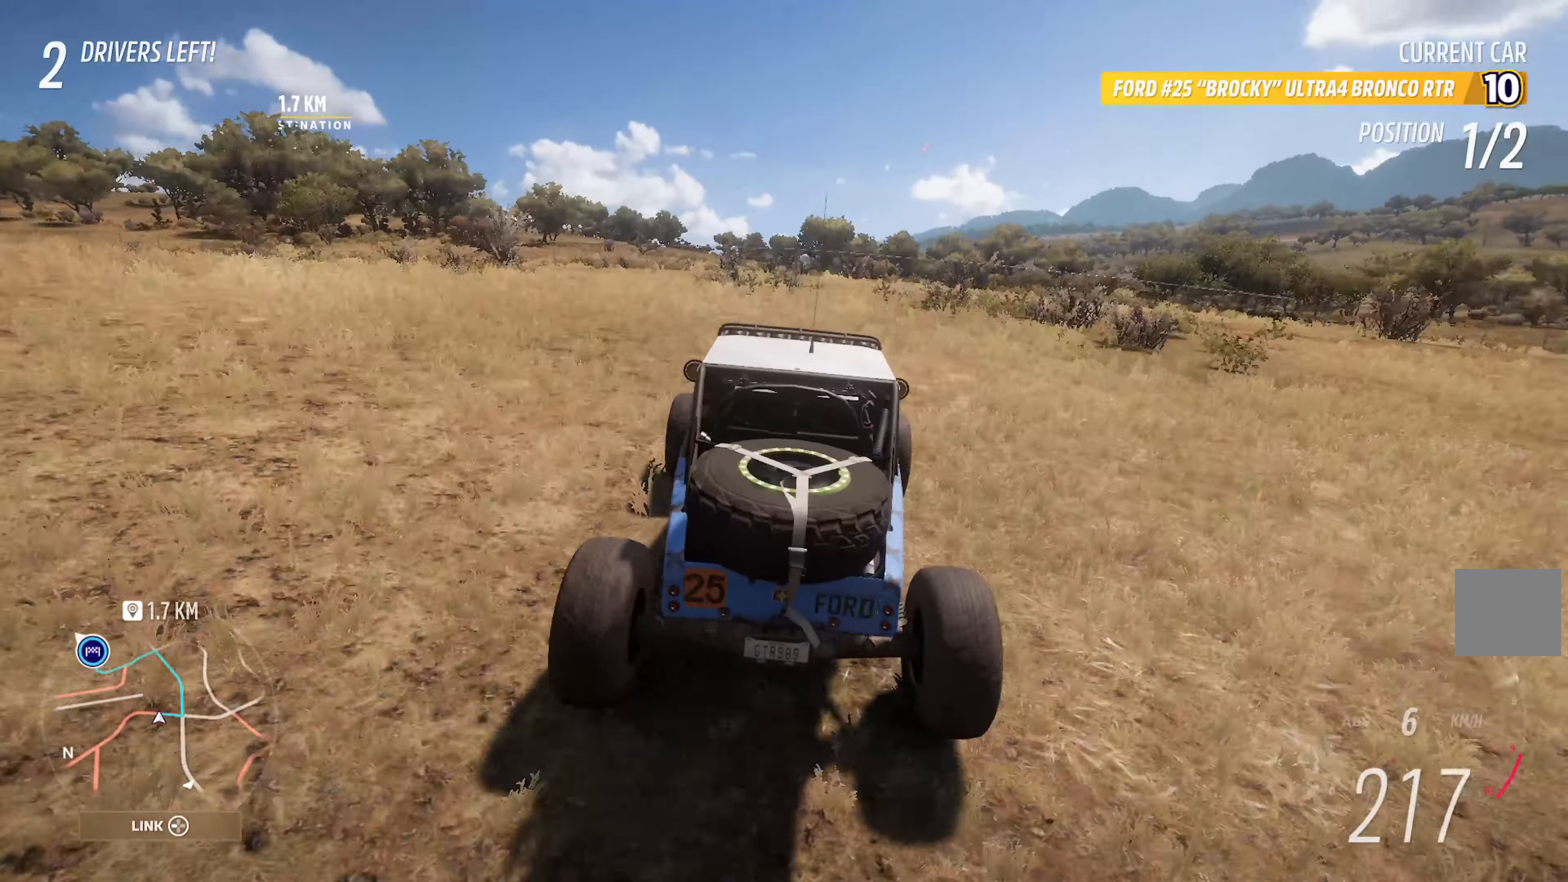
{"buttons": ["A"], "left_stick": "left", "right_stick": "center", "events": [[217, "L2", "down"], [367, "L2", "up"]]}
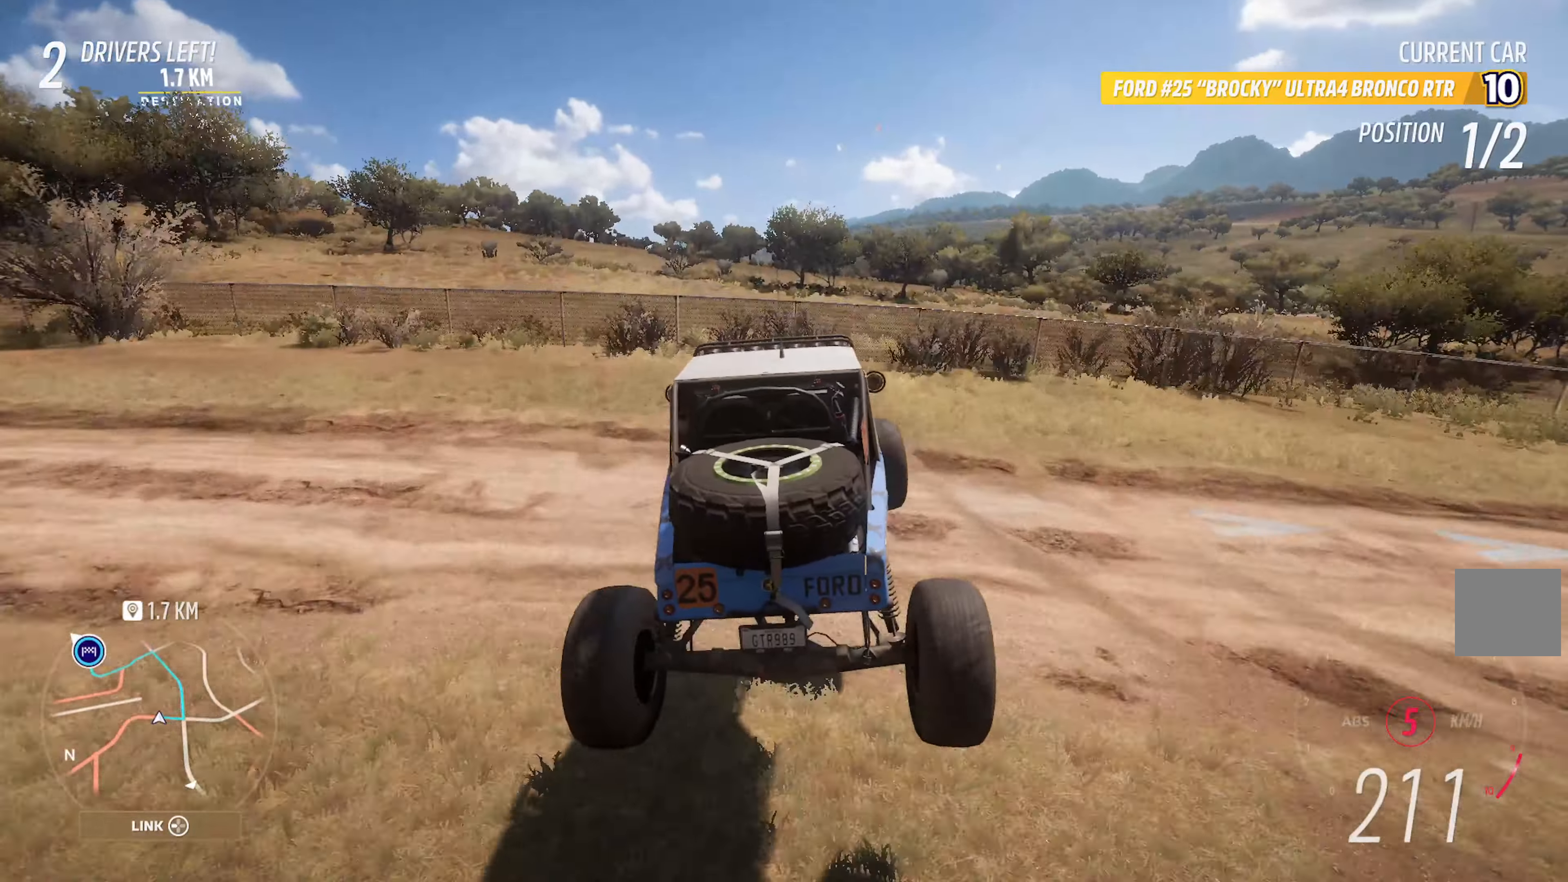
{"buttons": ["A"], "left_stick": "left", "right_stick": "center", "events": []}
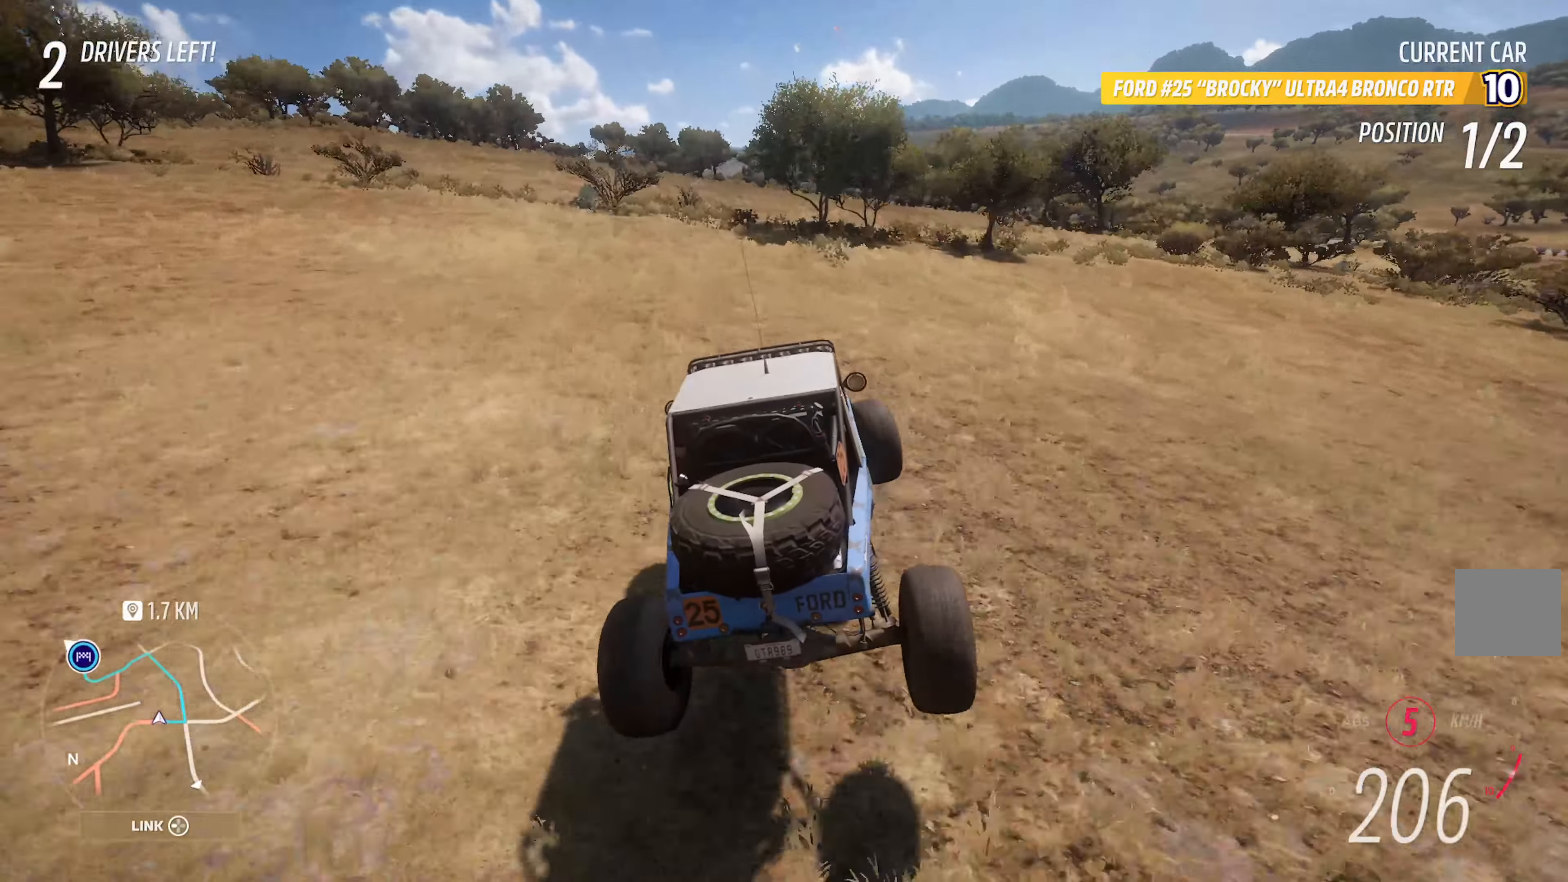
{"buttons": ["A"], "left_stick": "center", "right_stick": "center", "events": [[84, "L2", "down"], [234, "L2", "up"], [250, "A", "up"], [434, "left_stick", "center"], [467, "A", "down"]]}
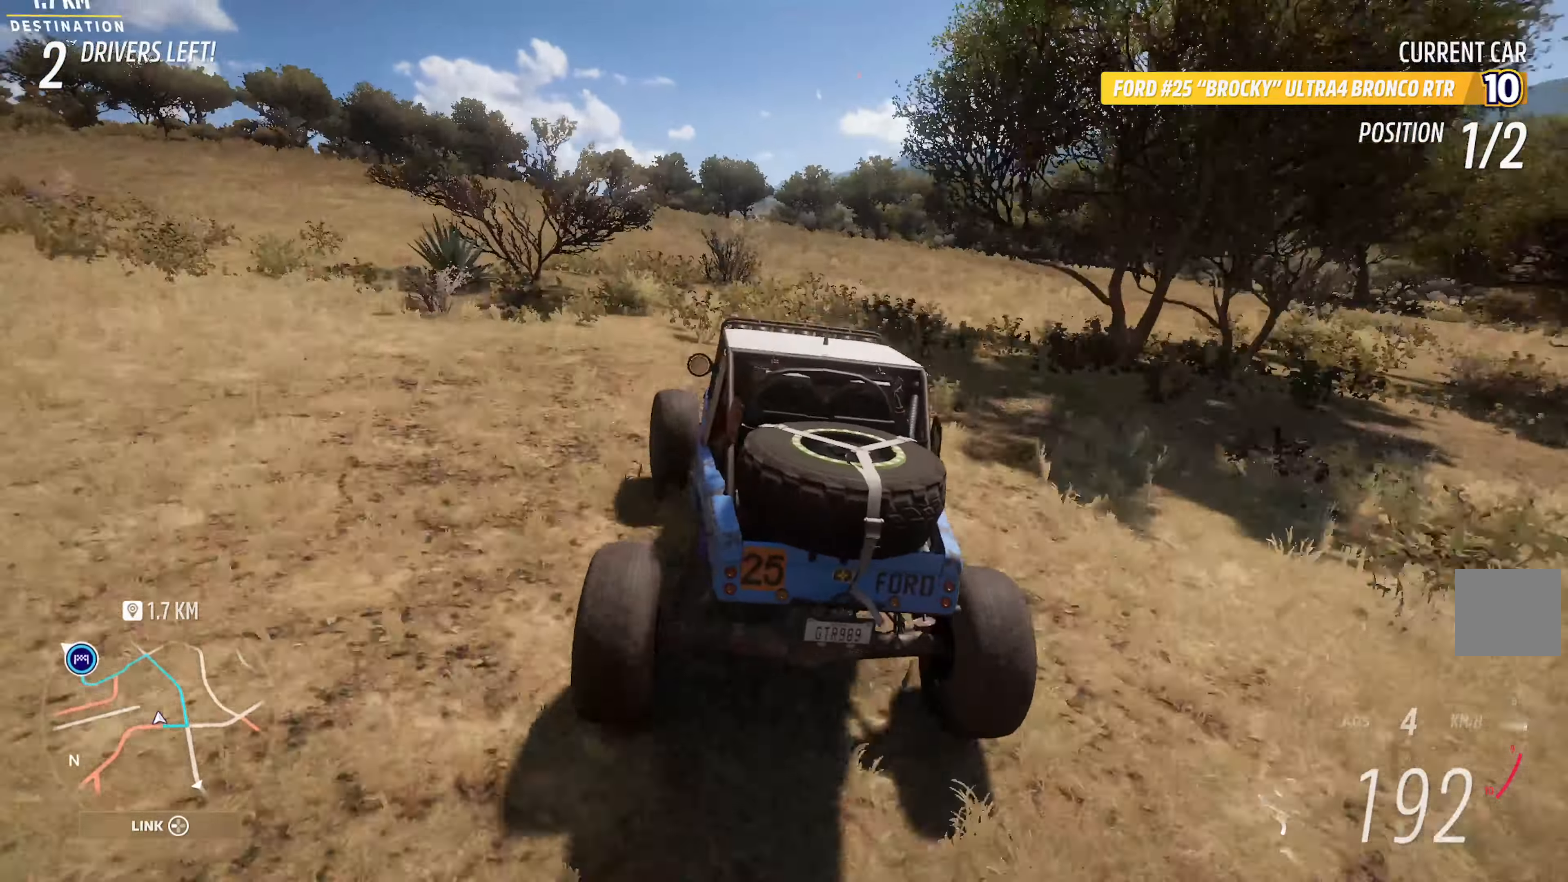
{"buttons": ["A", "R2"], "left_stick": "center", "right_stick": "center", "events": [[250, "left_stick", "right"], [400, "R2", "down"], [466, "left_stick", "center"]]}
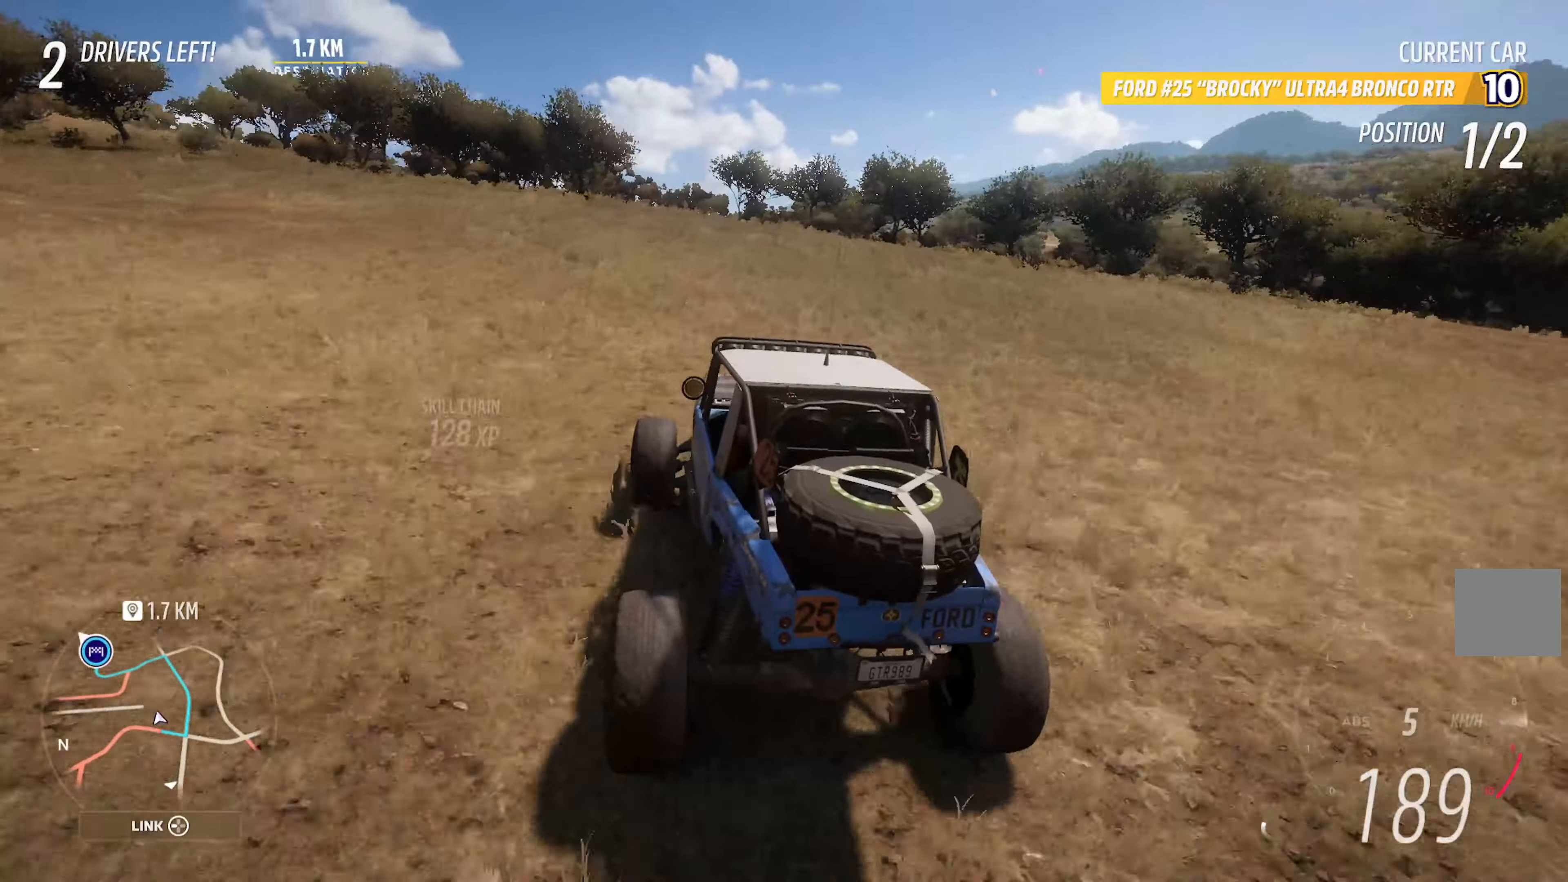
{"buttons": ["A"], "left_stick": "right", "right_stick": "center", "events": [[33, "R2", "up"], [33, "left_stick", "right"], [333, "left_stick", "center"], [500, "left_stick", "right"]]}
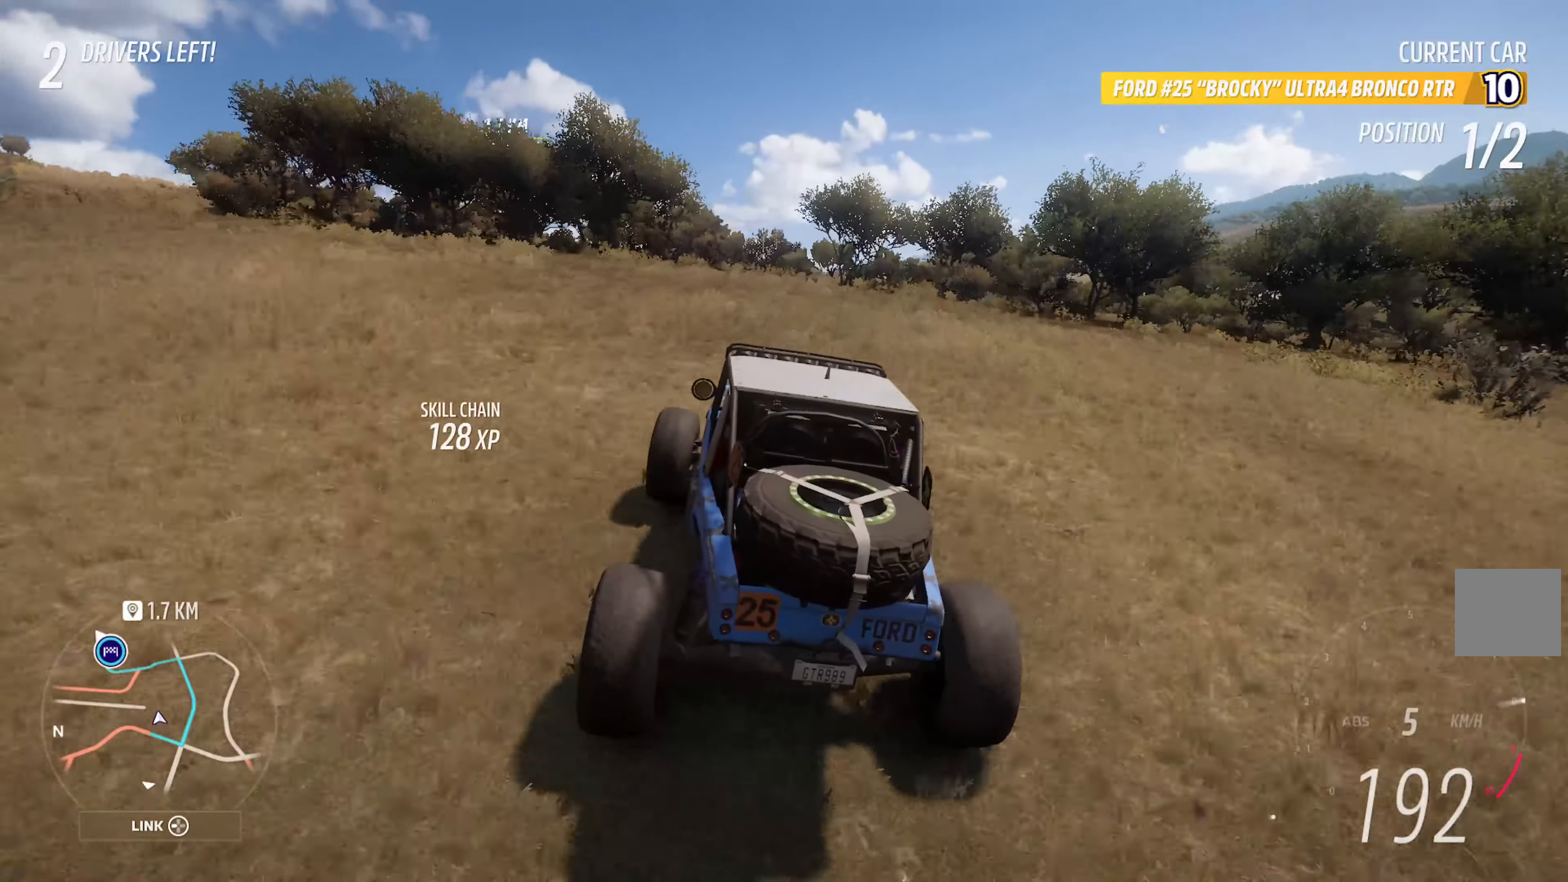
{"buttons": ["A"], "left_stick": "left", "right_stick": "center", "events": [[66, "left_stick", "center"], [200, "left_stick", "left"]]}
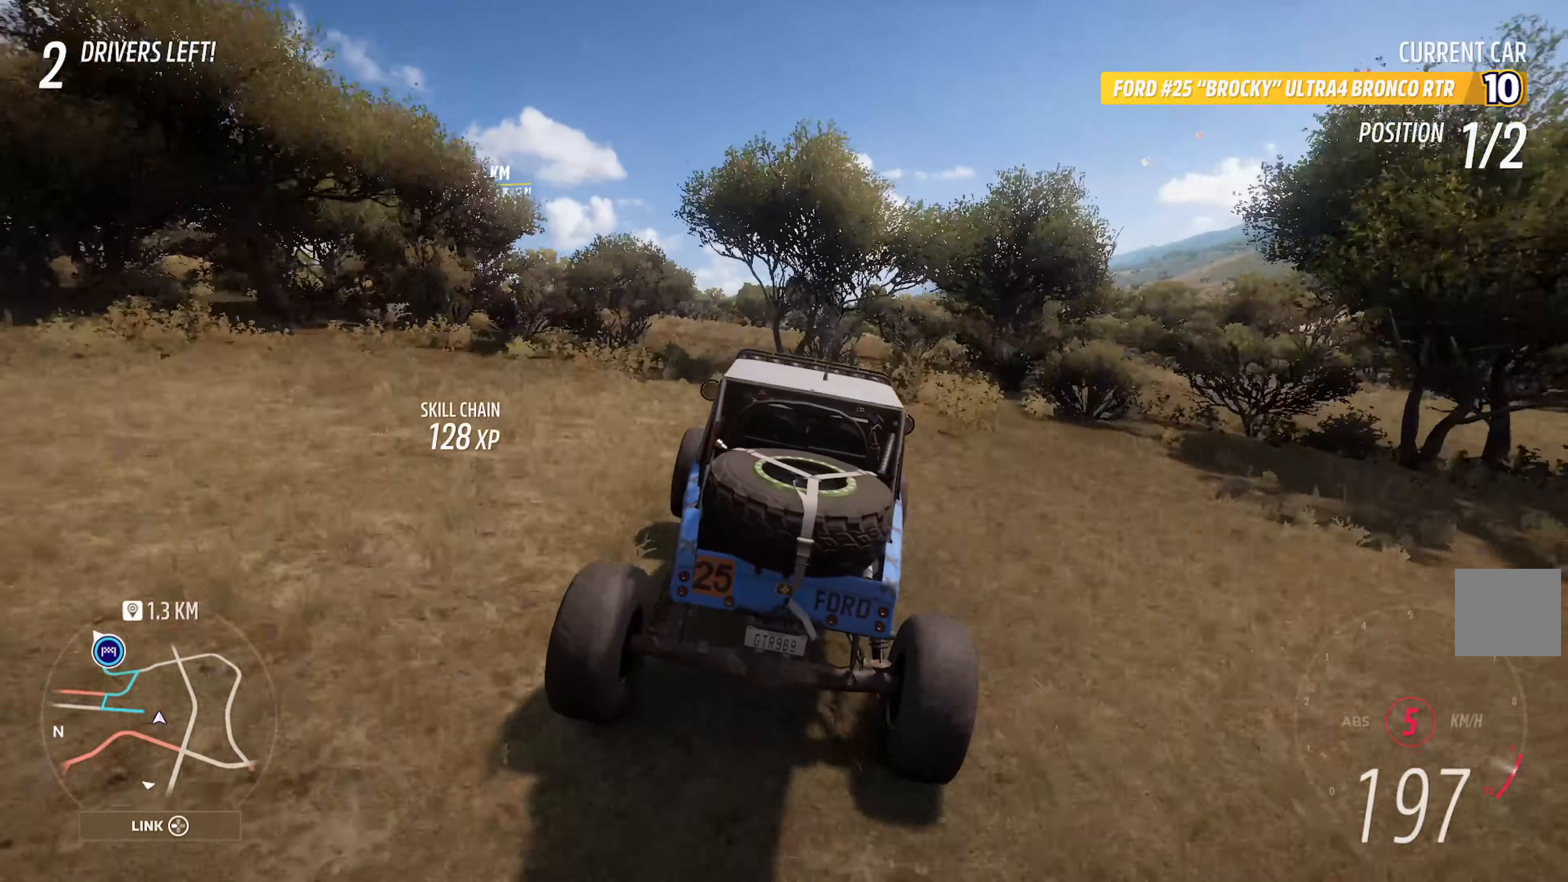
{"buttons": ["A"], "left_stick": "left", "right_stick": "center", "events": [[83, "left_stick", "center"], [283, "left_stick", "left"]]}
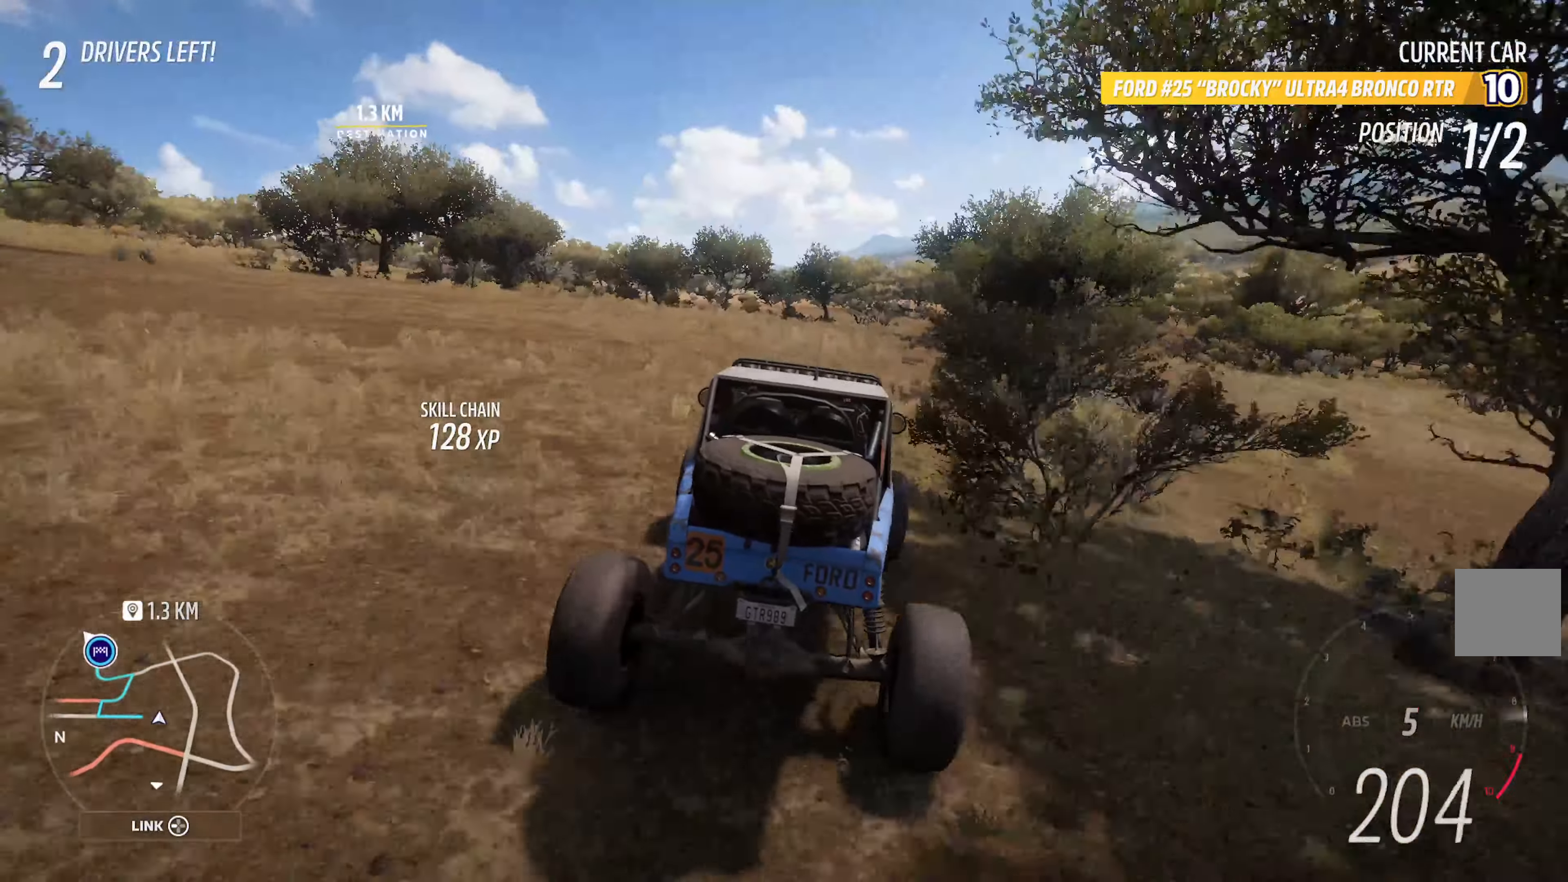
{"buttons": ["A"], "left_stick": "left", "right_stick": "center", "events": [[183, "left_stick", "center"], [350, "left_stick", "left"]]}
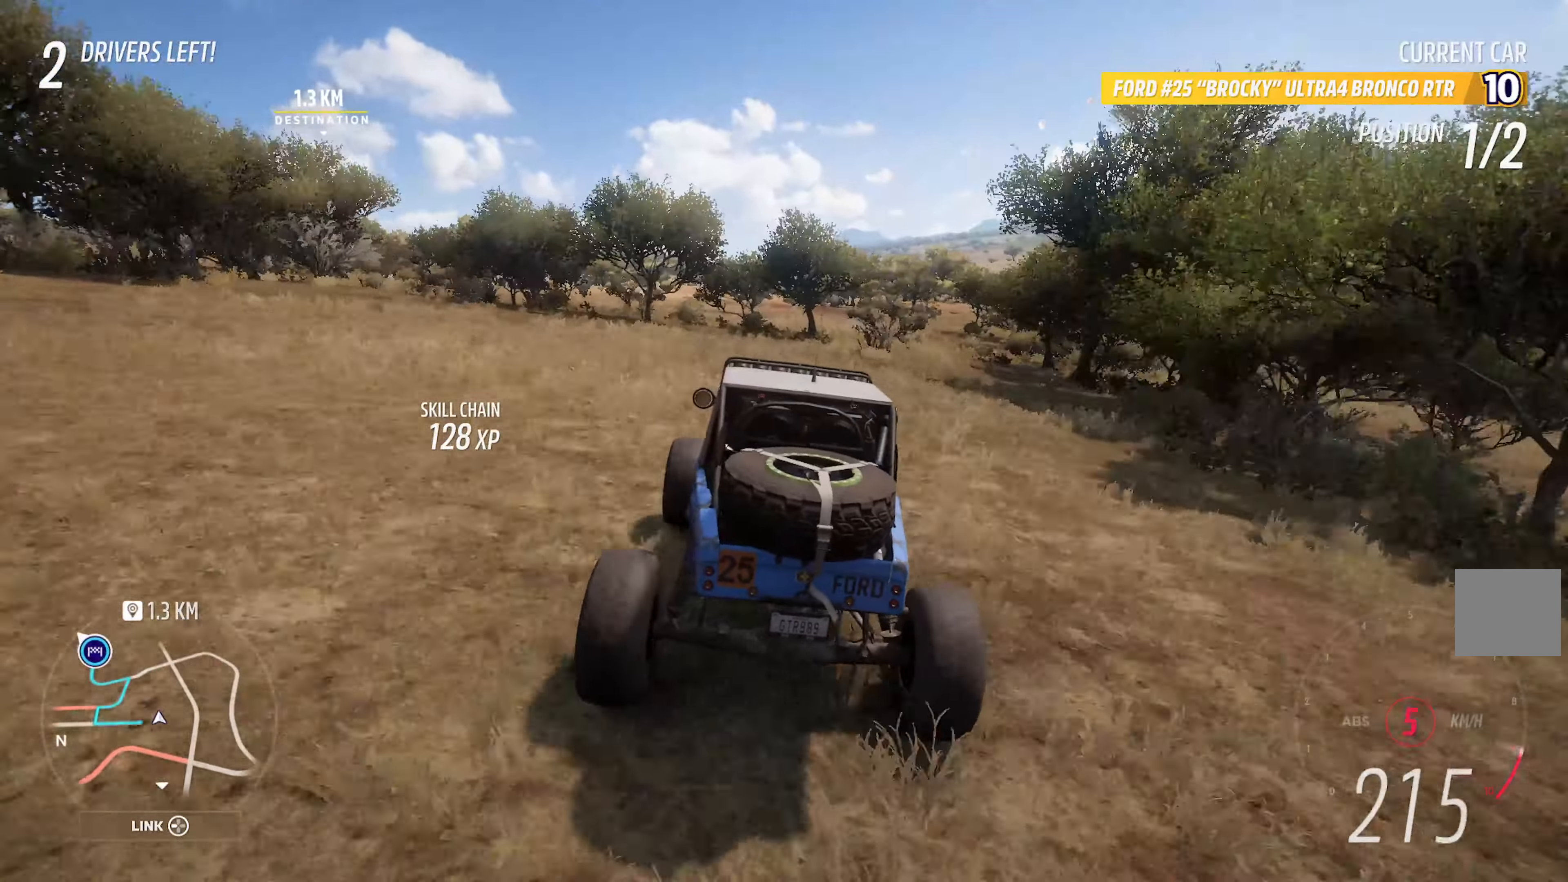
{"buttons": ["A"], "left_stick": "center", "right_stick": "center", "events": [[233, "R2", "down"], [300, "left_stick", "center"], [366, "R2", "up"]]}
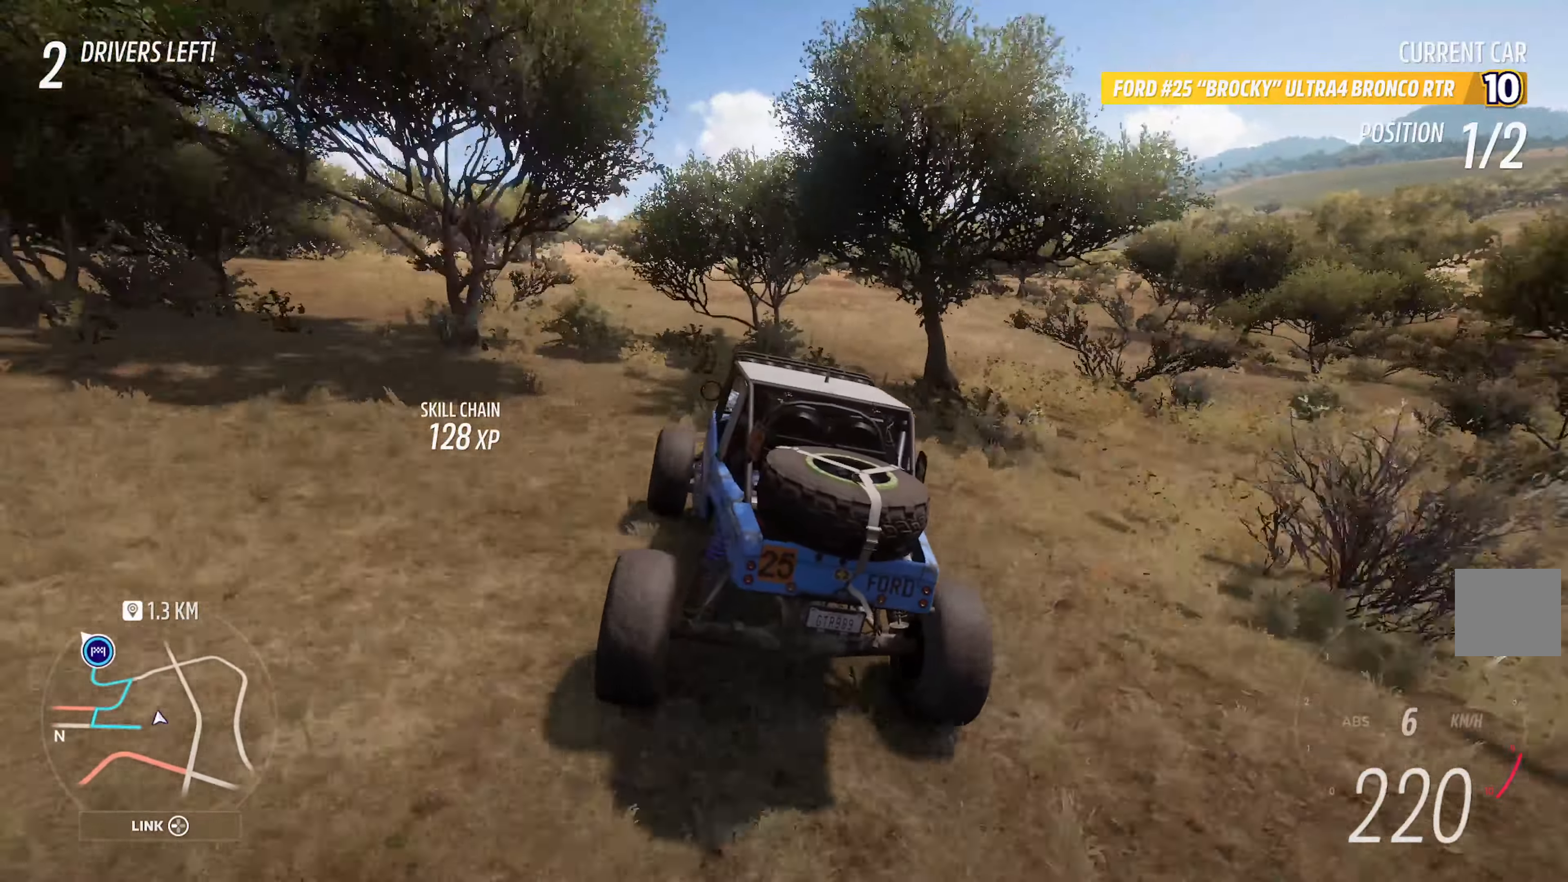
{"buttons": ["A"], "left_stick": "center", "right_stick": "center", "events": []}
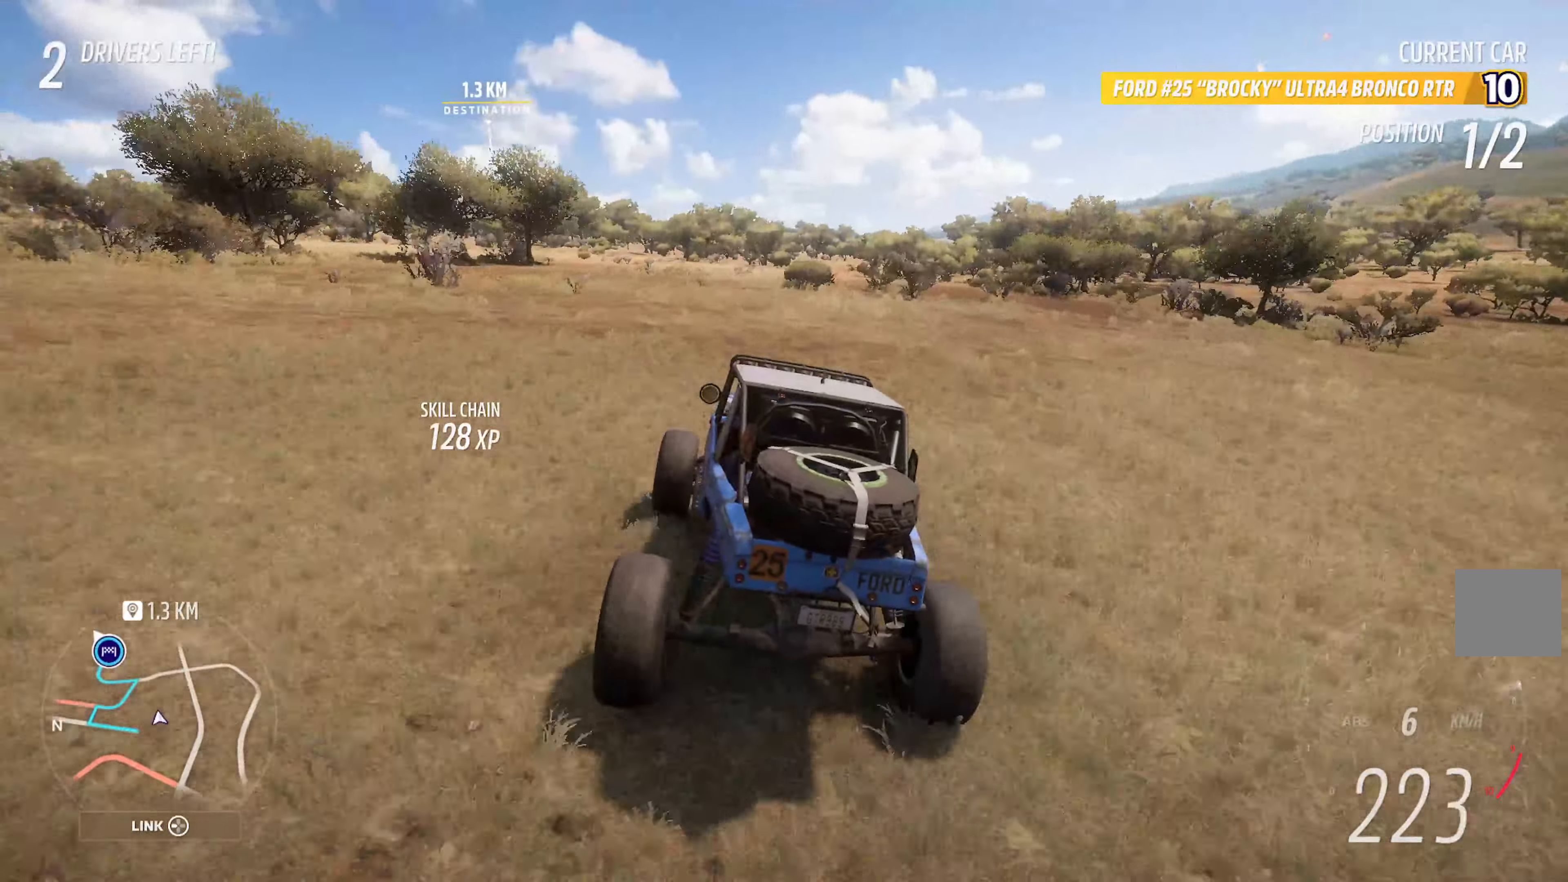
{"buttons": ["A"], "left_stick": "right", "right_stick": "center", "events": [[233, "left_stick", "right"]]}
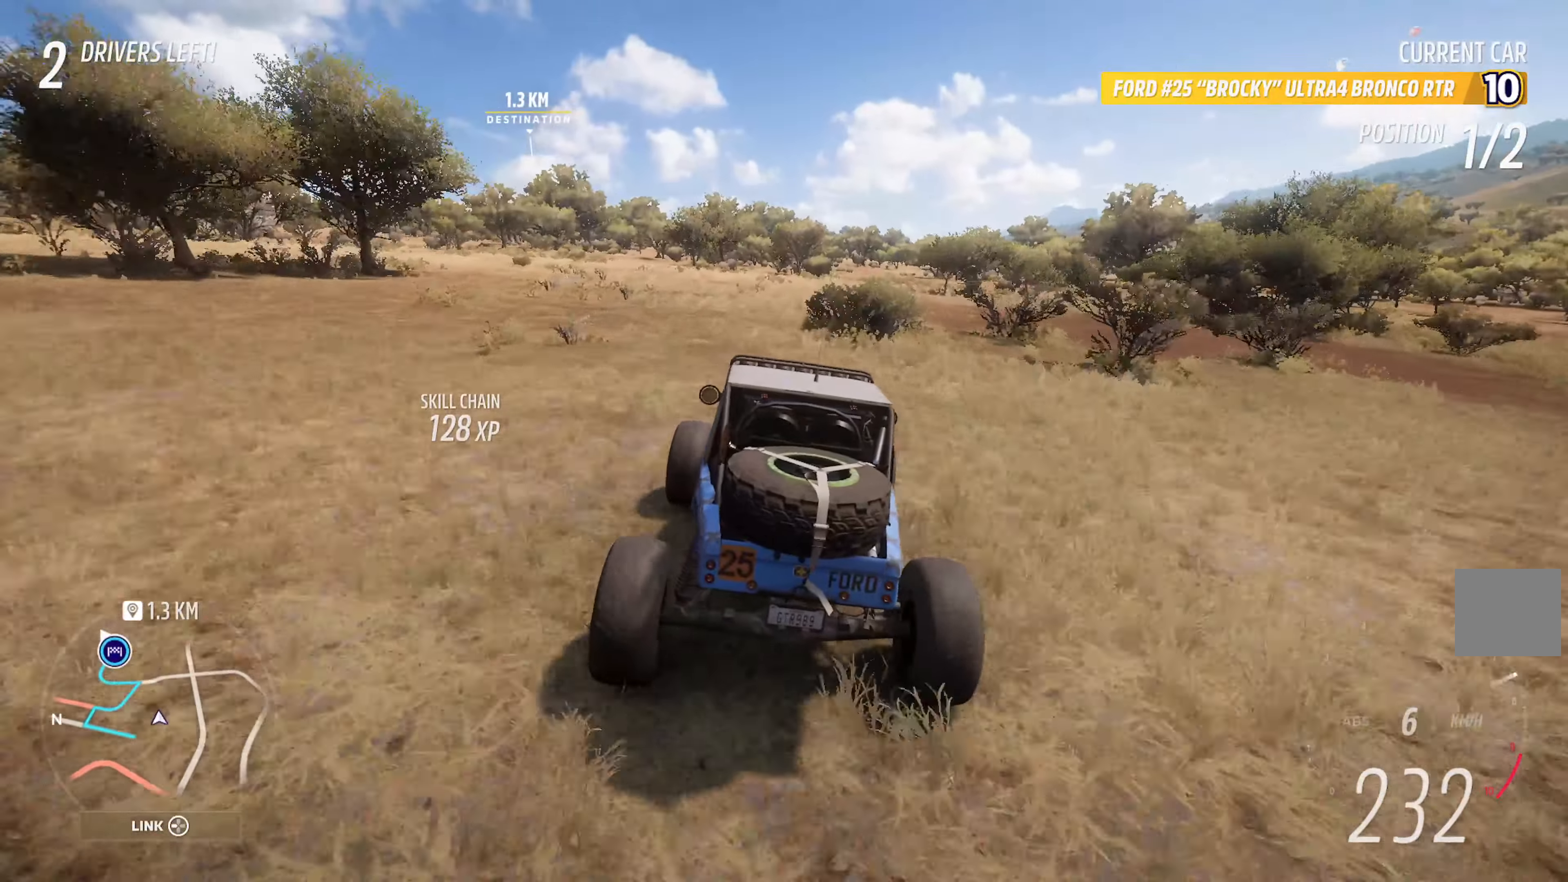
{"buttons": ["A"], "left_stick": "left", "right_stick": "center", "events": [[16, "left_stick", "center"], [233, "left_stick", "left"]]}
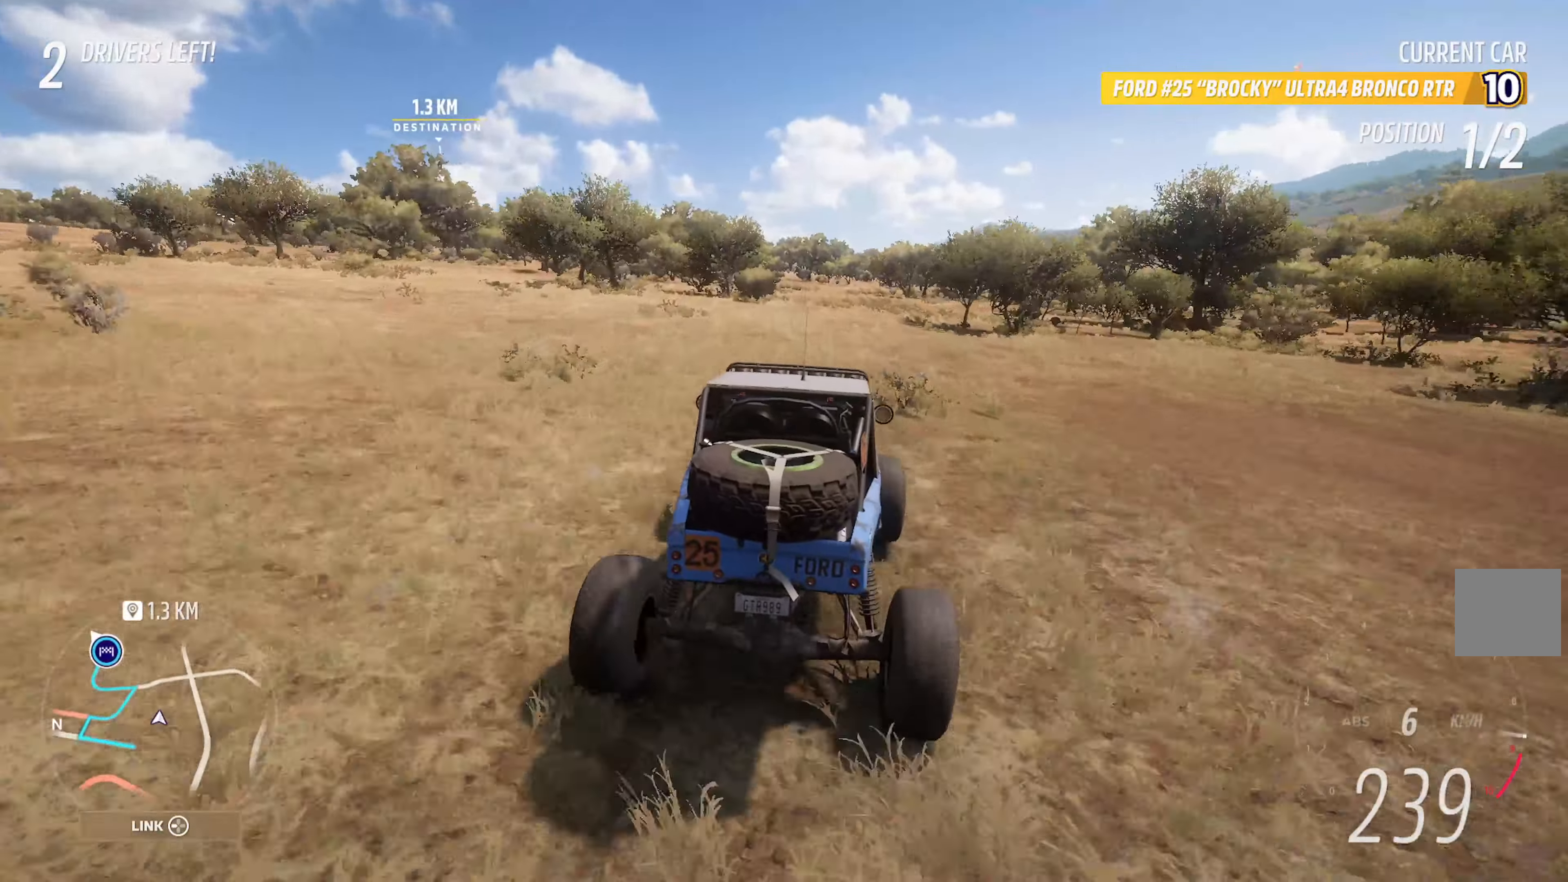
{"buttons": ["A"], "left_stick": "left", "right_stick": "center", "events": [[183, "left_stick", "center"], [383, "left_stick", "left"]]}
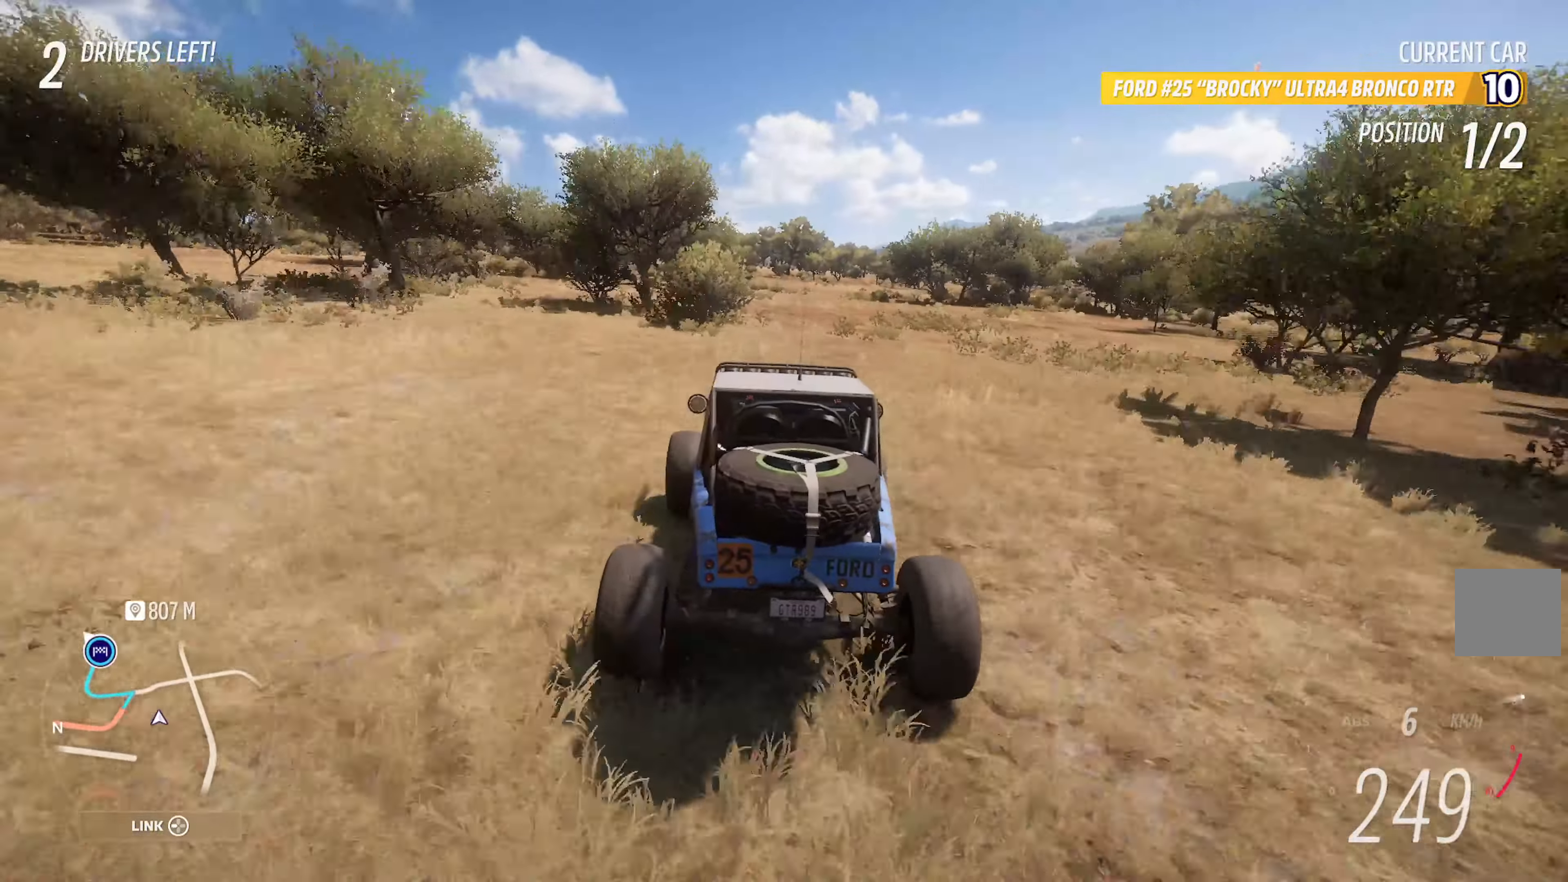
{"buttons": ["A"], "left_stick": "center", "right_stick": "center", "events": [[100, "left_stick", "center"], [233, "left_stick", "left"], [417, "left_stick", "center"]]}
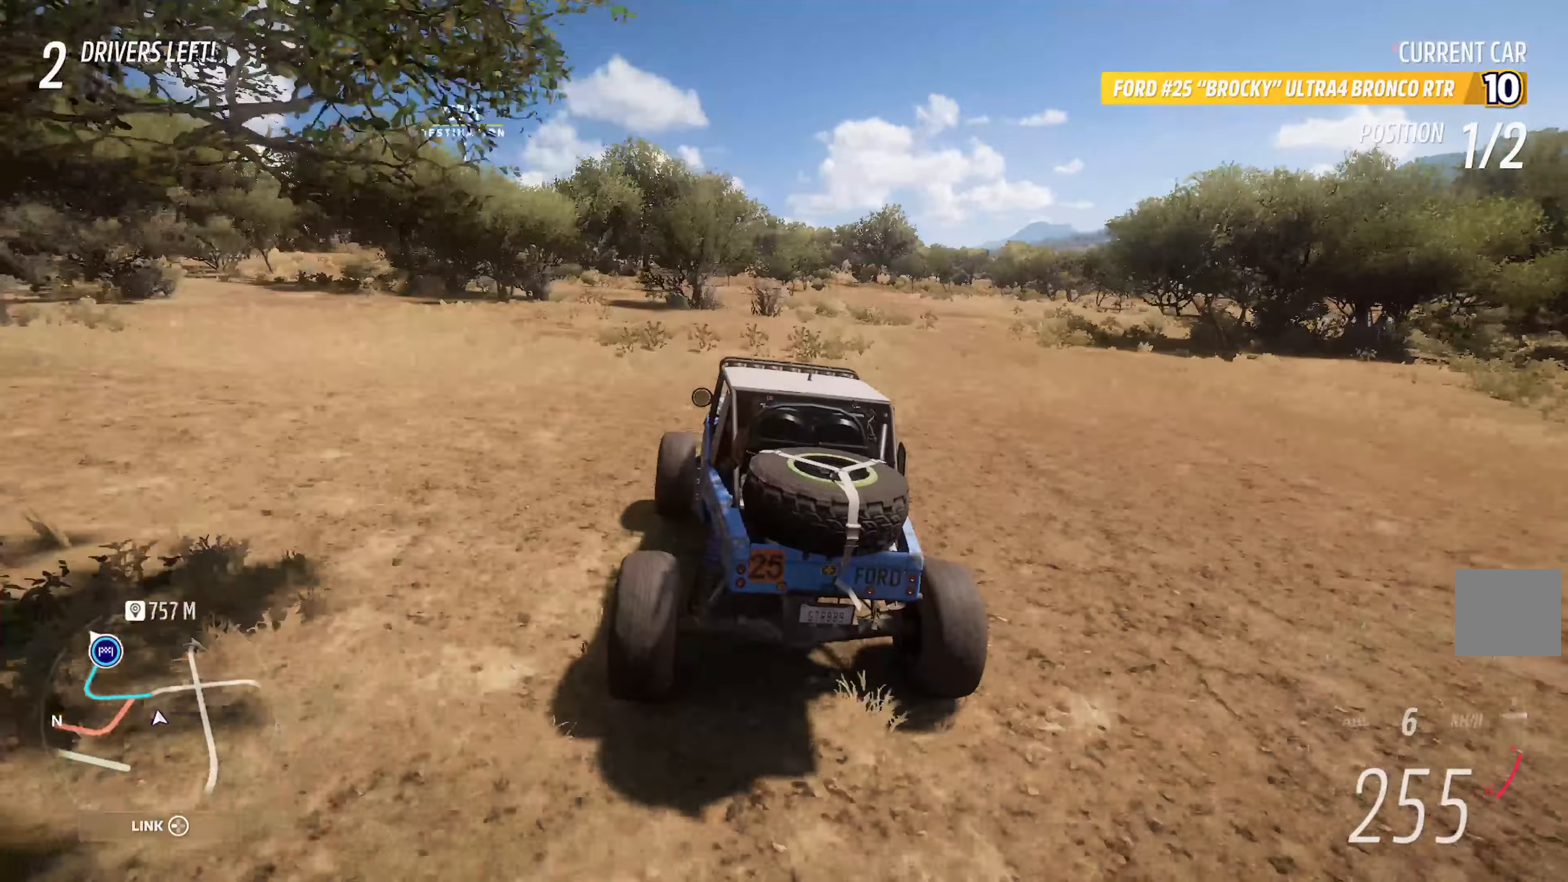
{"buttons": ["A"], "left_stick": "left", "right_stick": "center", "events": [[83, "left_stick", "right"], [183, "left_stick", "center"], [333, "left_stick", "left"]]}
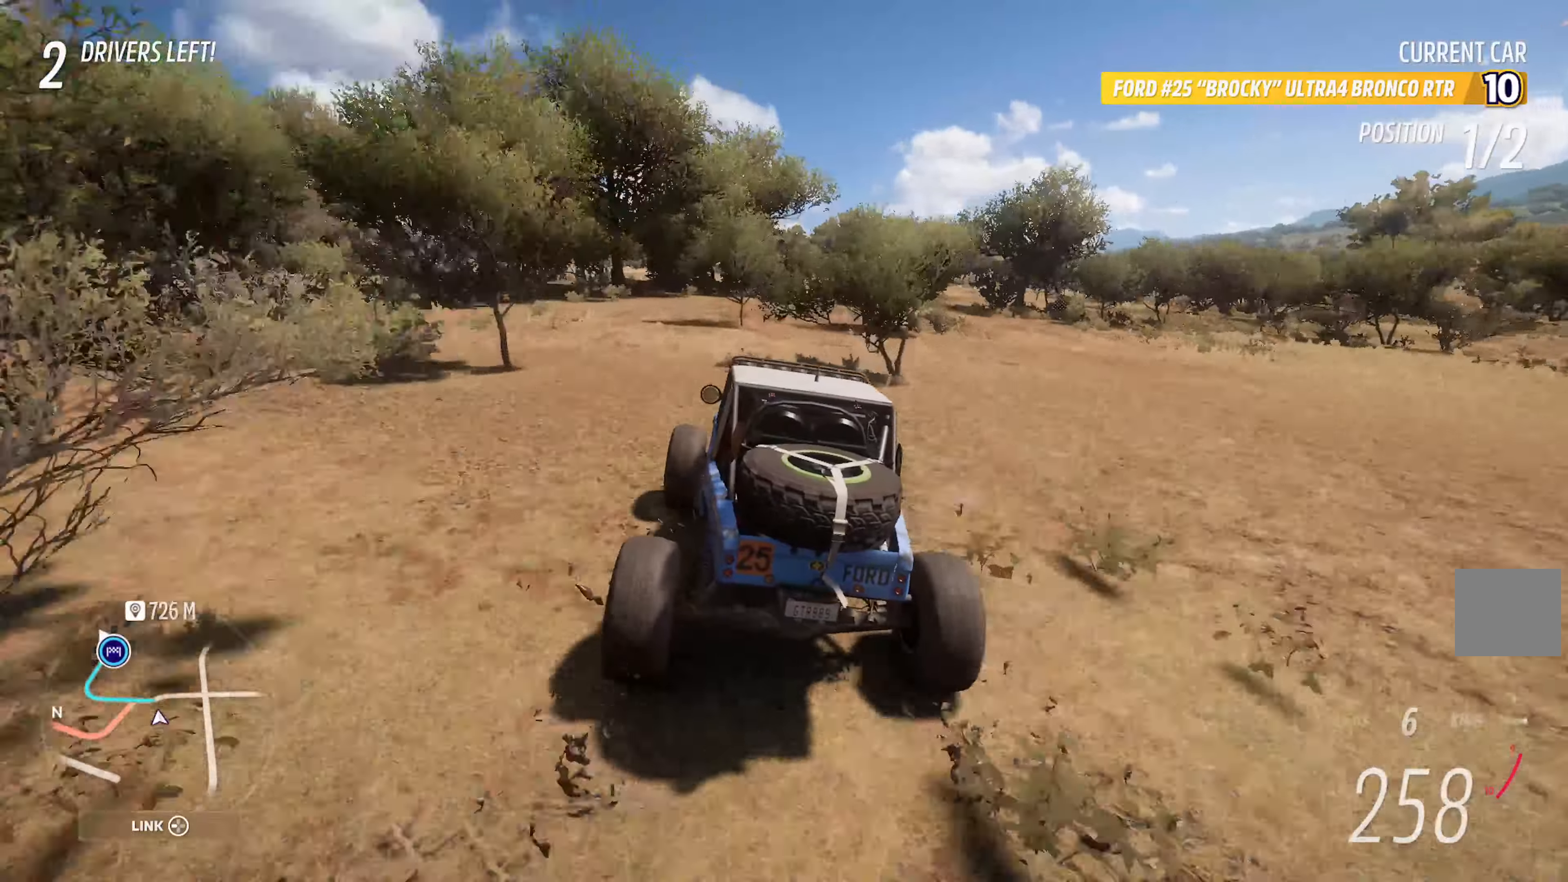
{"buttons": ["A"], "left_stick": "center", "right_stick": "center", "events": [[17, "left_stick", "center"], [83, "A", "up"], [150, "B", "down"], [383, "B", "up"], [467, "A", "down"]]}
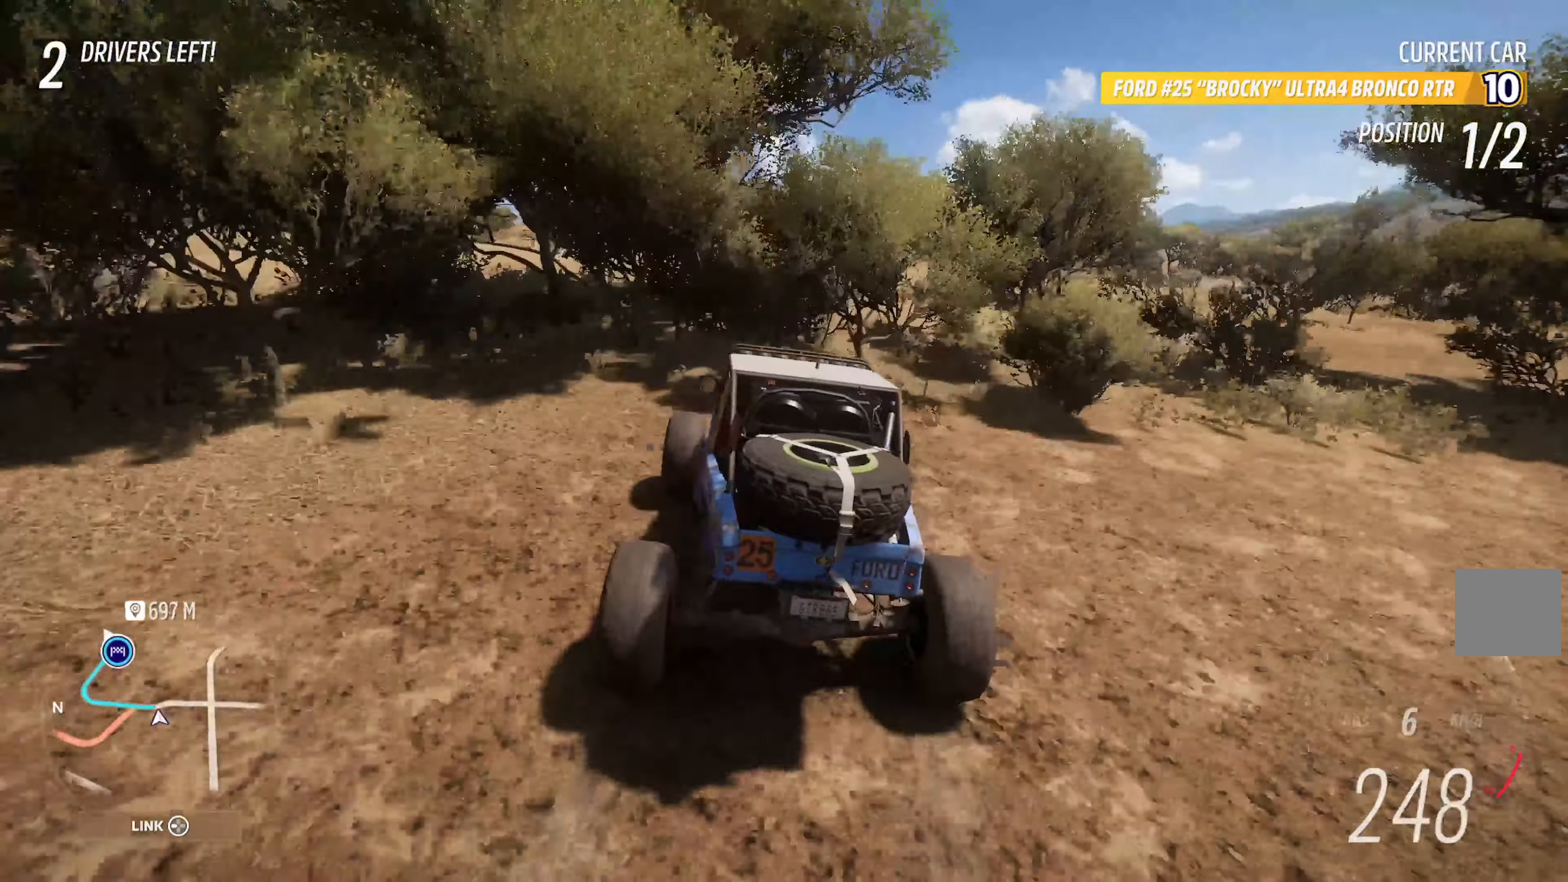
{"buttons": ["A"], "left_stick": "center", "right_stick": "center", "events": [[83, "left_stick", "right"], [150, "left_stick", "center"]]}
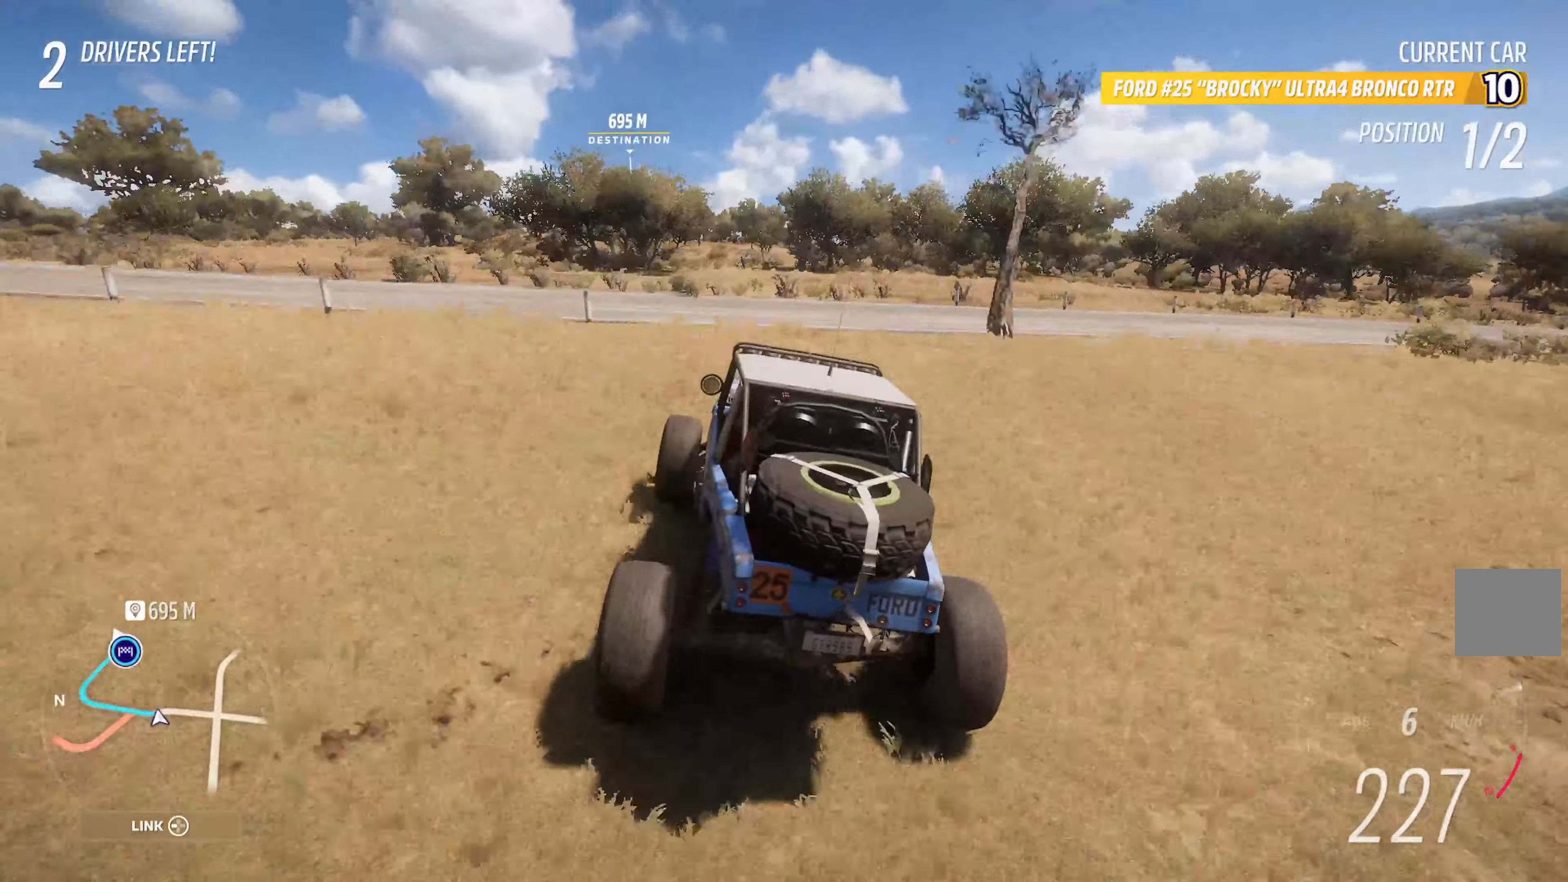
{"buttons": ["A"], "left_stick": "center", "right_stick": "center", "events": [[133, "left_stick", "left"], [200, "A", "up"], [300, "A", "down"], [383, "left_stick", "center"]]}